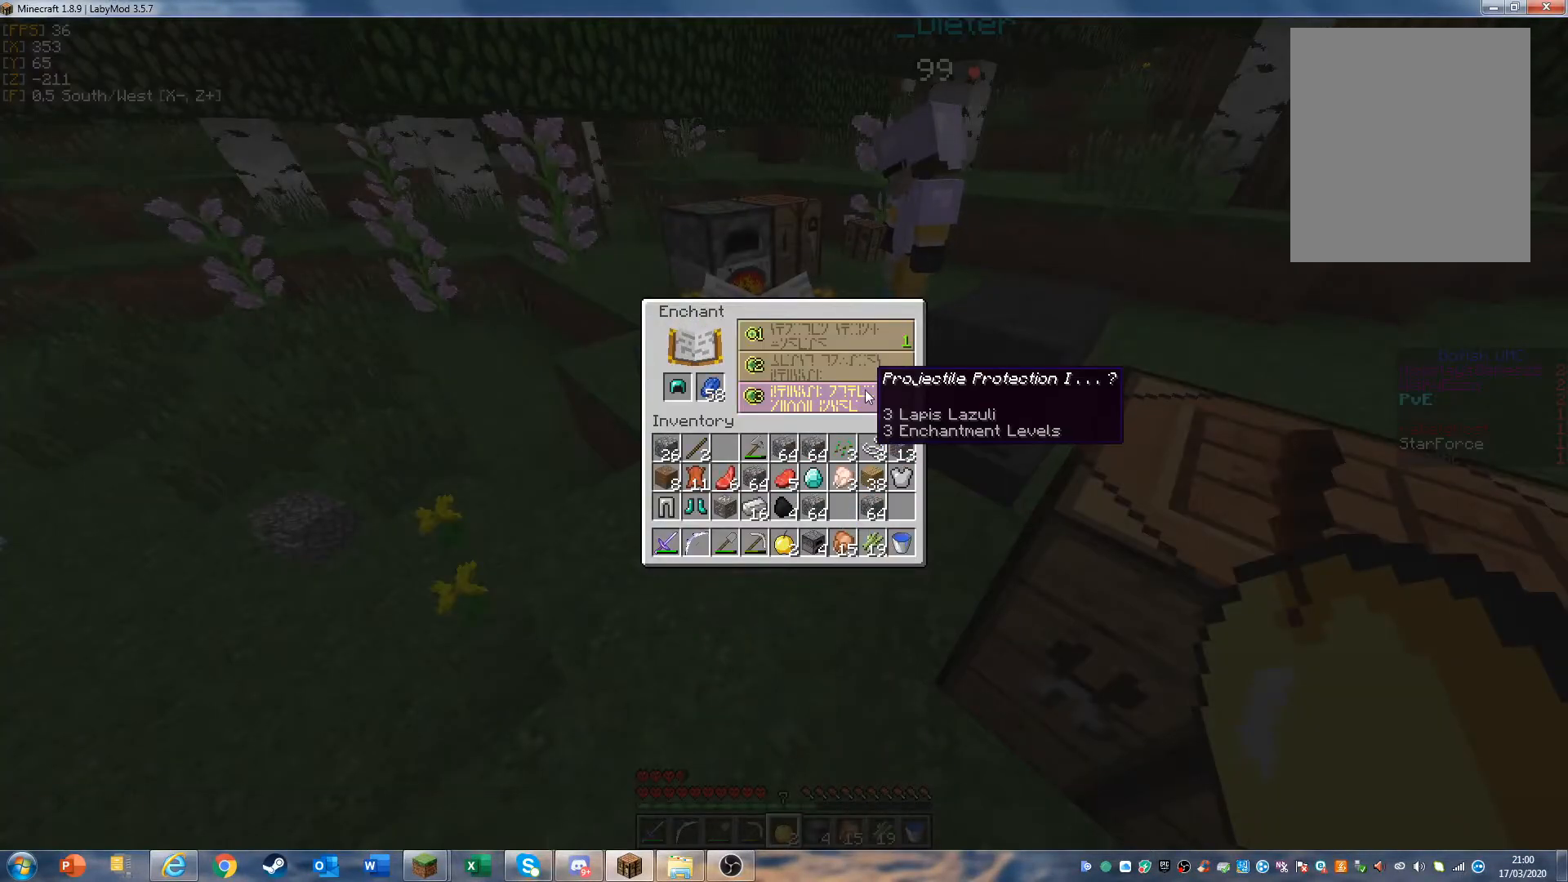
Gameplay with keyboard and mouse; each line is a JSON object with the keys and mouse buttons held at the frame after it. "events" lists presses ("down") and releases ("up") of "a", "d", "s", "w", "mouse_left" and "mouse_right" between this image and that frame as [ms after this image, input, new state], when the widget could be followed in between. "mouse_left", "mouse_right" = the "left", "right" buttons of the "mouse" list. No other keys are recorded. Fast repeated clicks can show as one long hold. Mouse movement is not recorded.
{"keys": [], "mouse": [], "events": []}
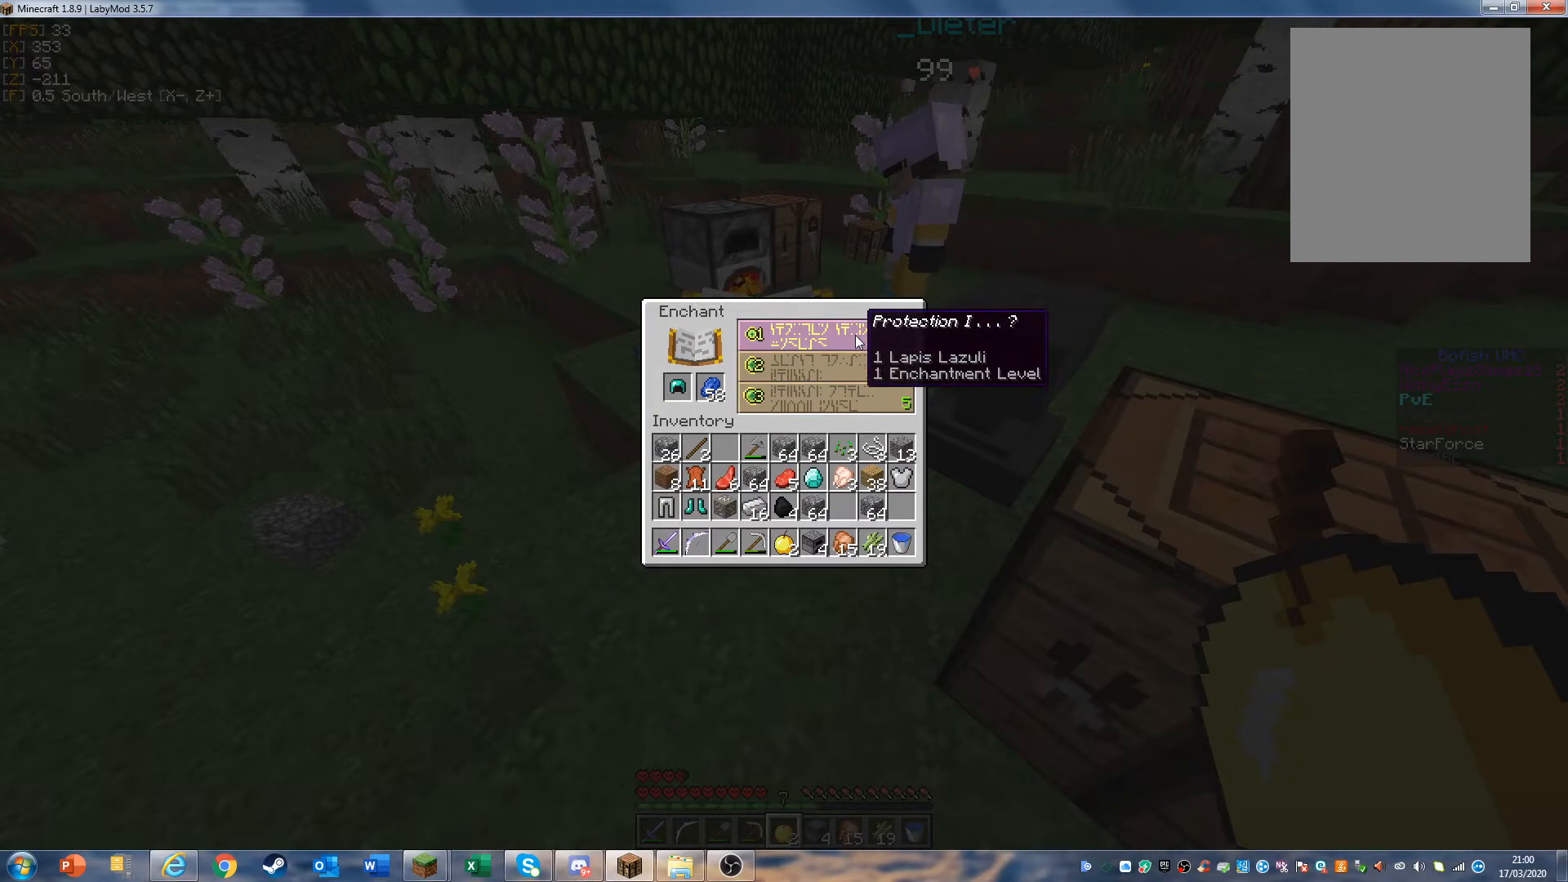
{"keys": [], "mouse": [], "events": []}
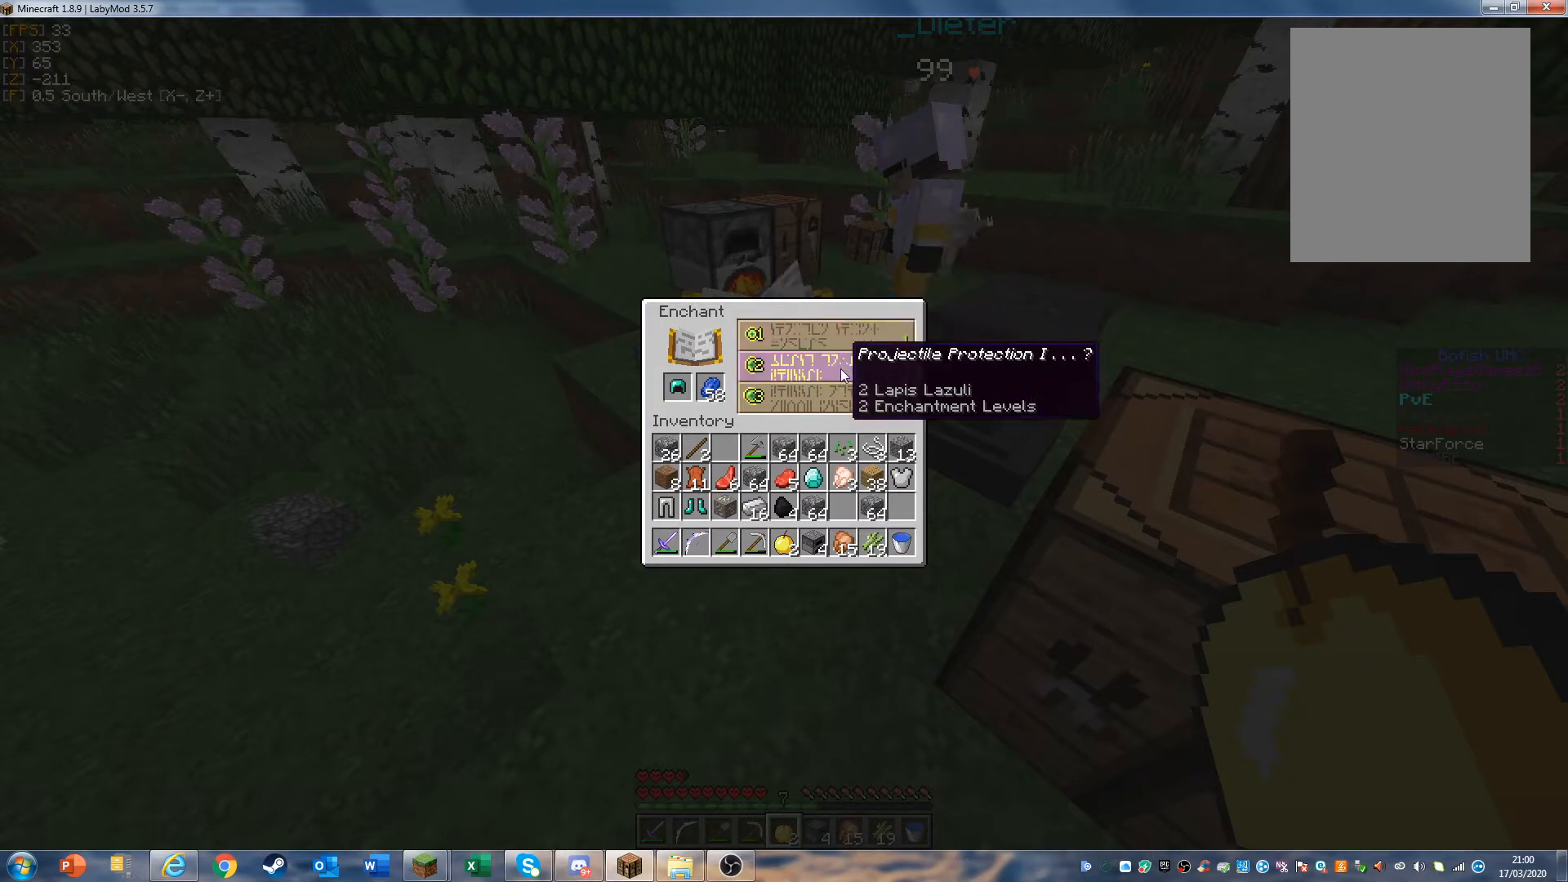
{"keys": [], "mouse": [], "events": [[133, "mouse_left", "down"], [200, "mouse_left", "up"]]}
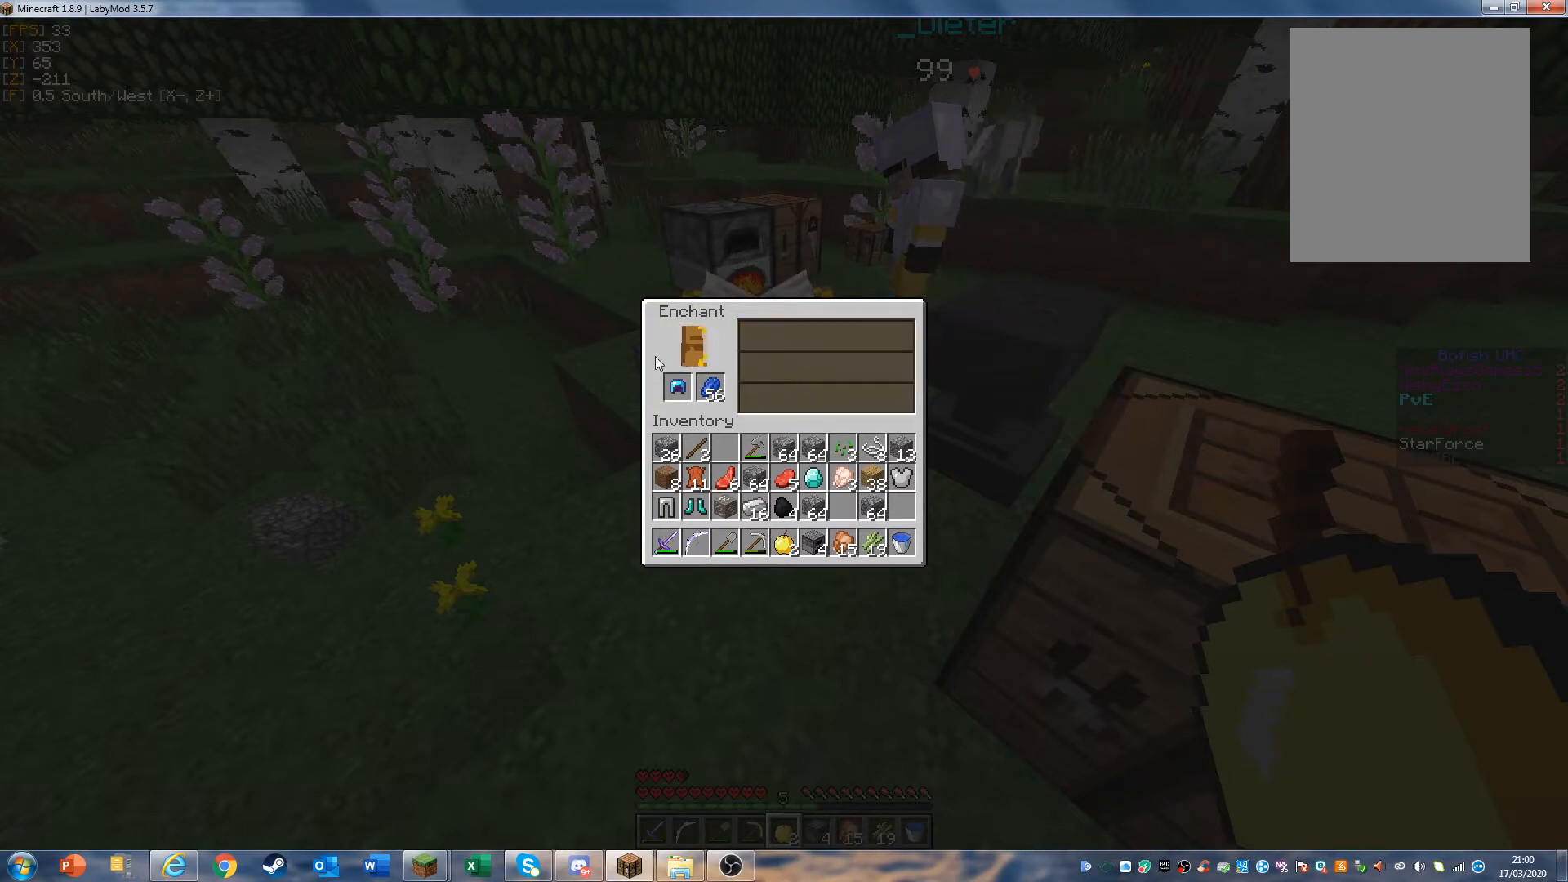
{"keys": [], "mouse": [], "events": [[367, "mouse_left", "down"], [500, "mouse_left", "up"]]}
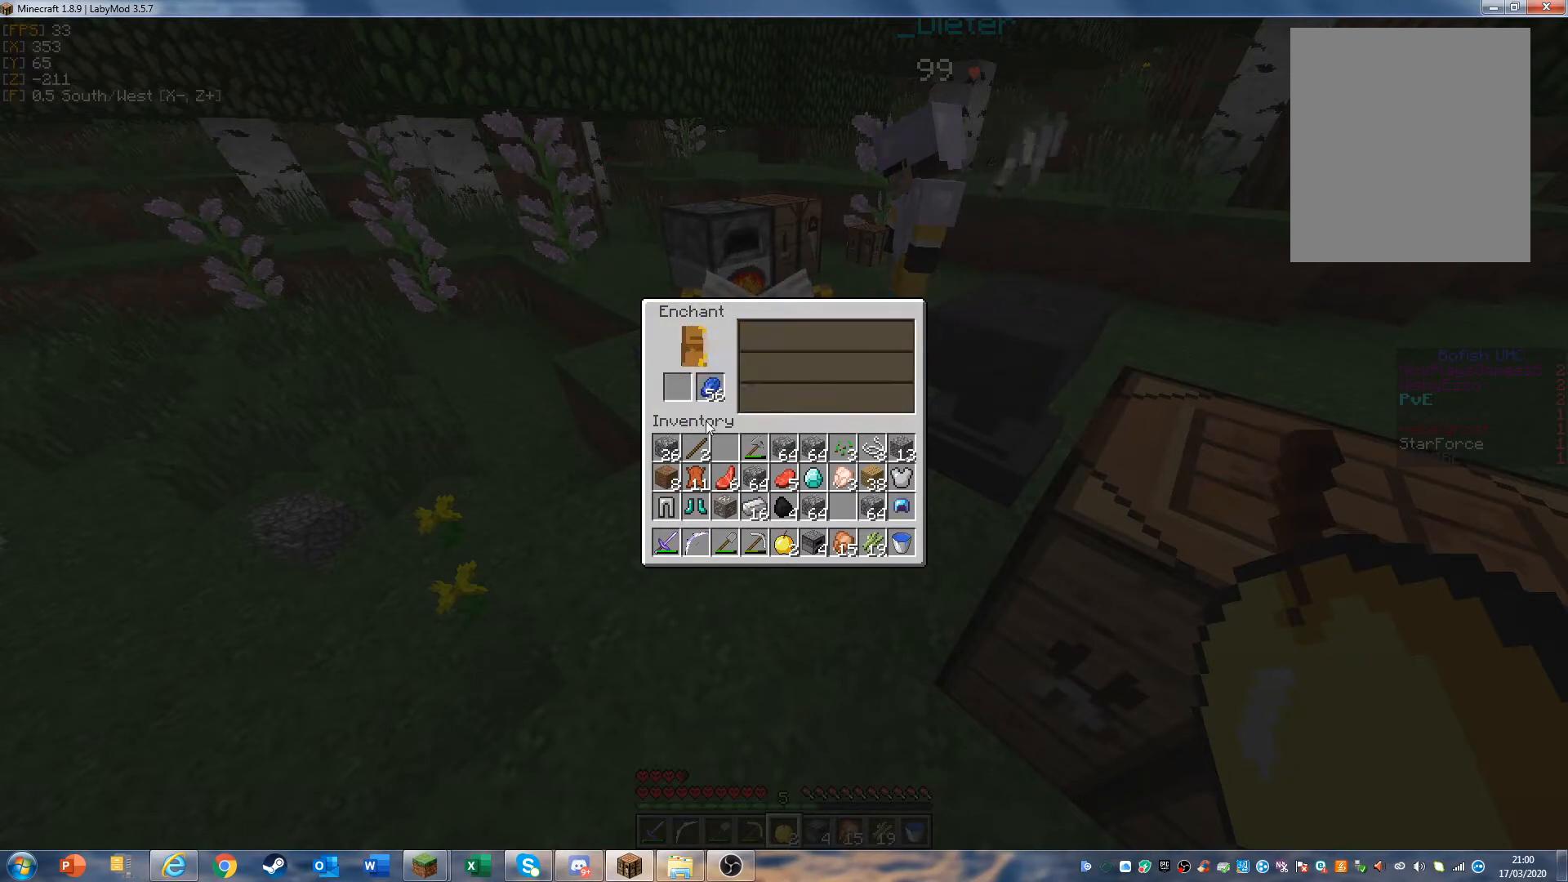
{"keys": [], "mouse": [], "events": []}
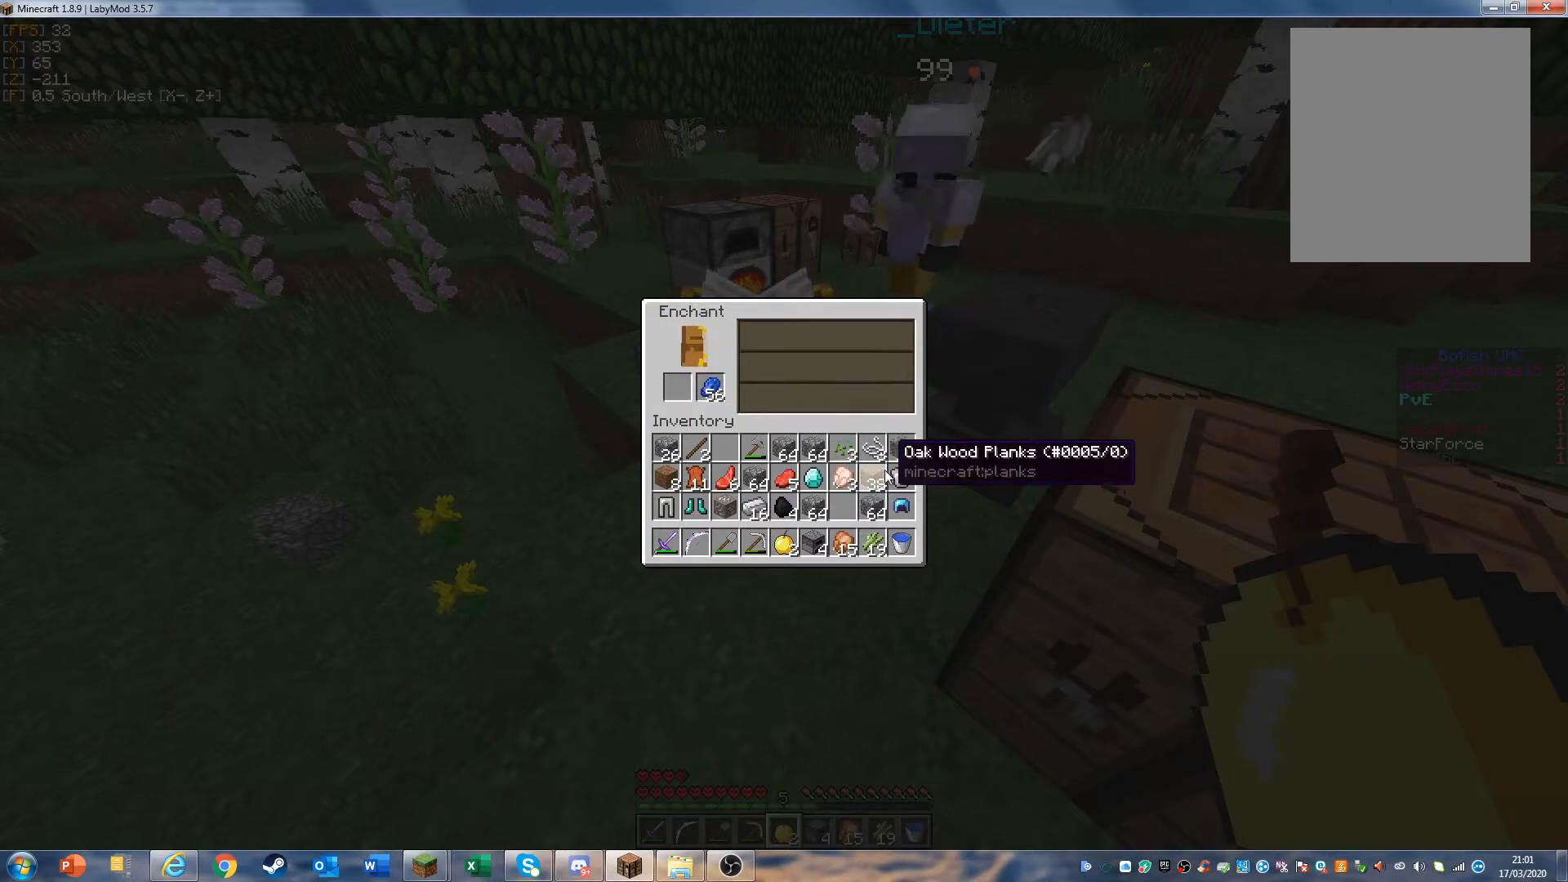
{"keys": [], "mouse": [], "events": []}
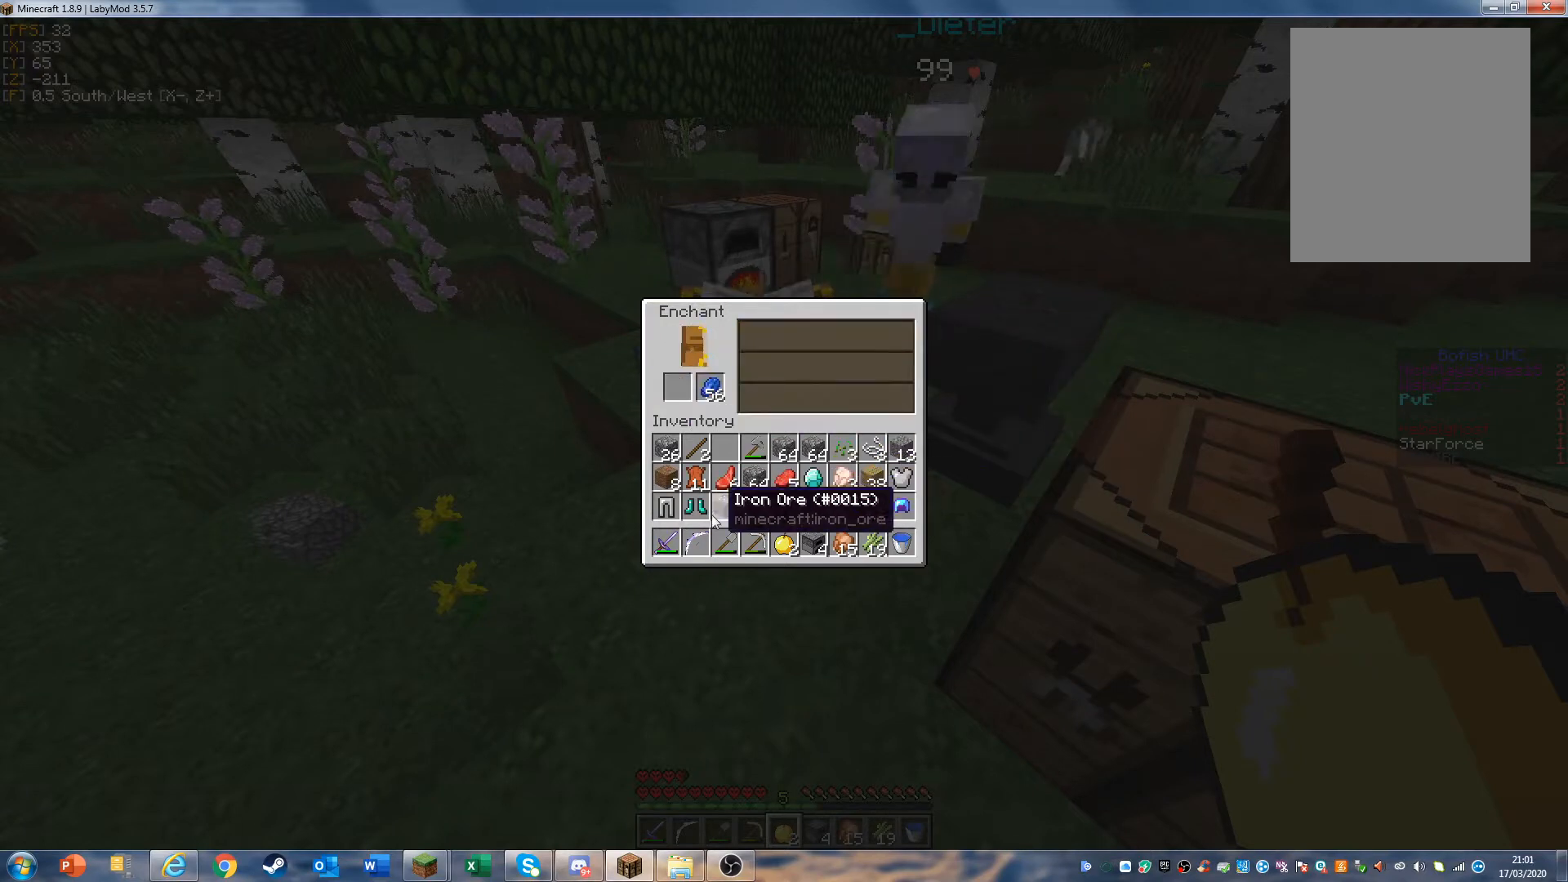
{"keys": [], "mouse": [], "events": [[300, "mouse_left", "down"], [433, "mouse_left", "up"]]}
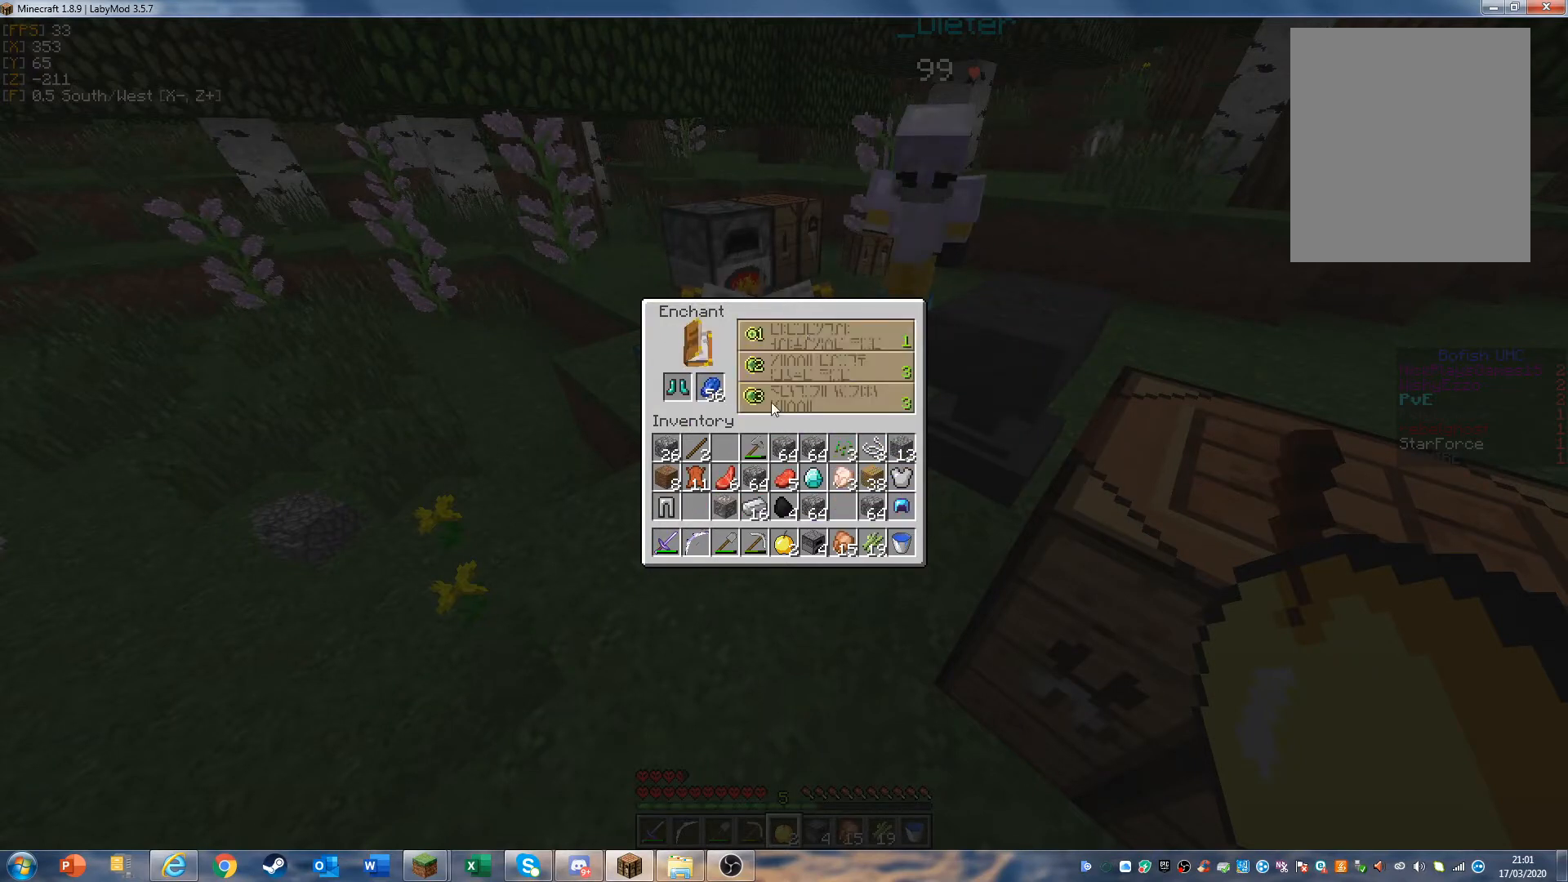
{"keys": [], "mouse": [], "events": []}
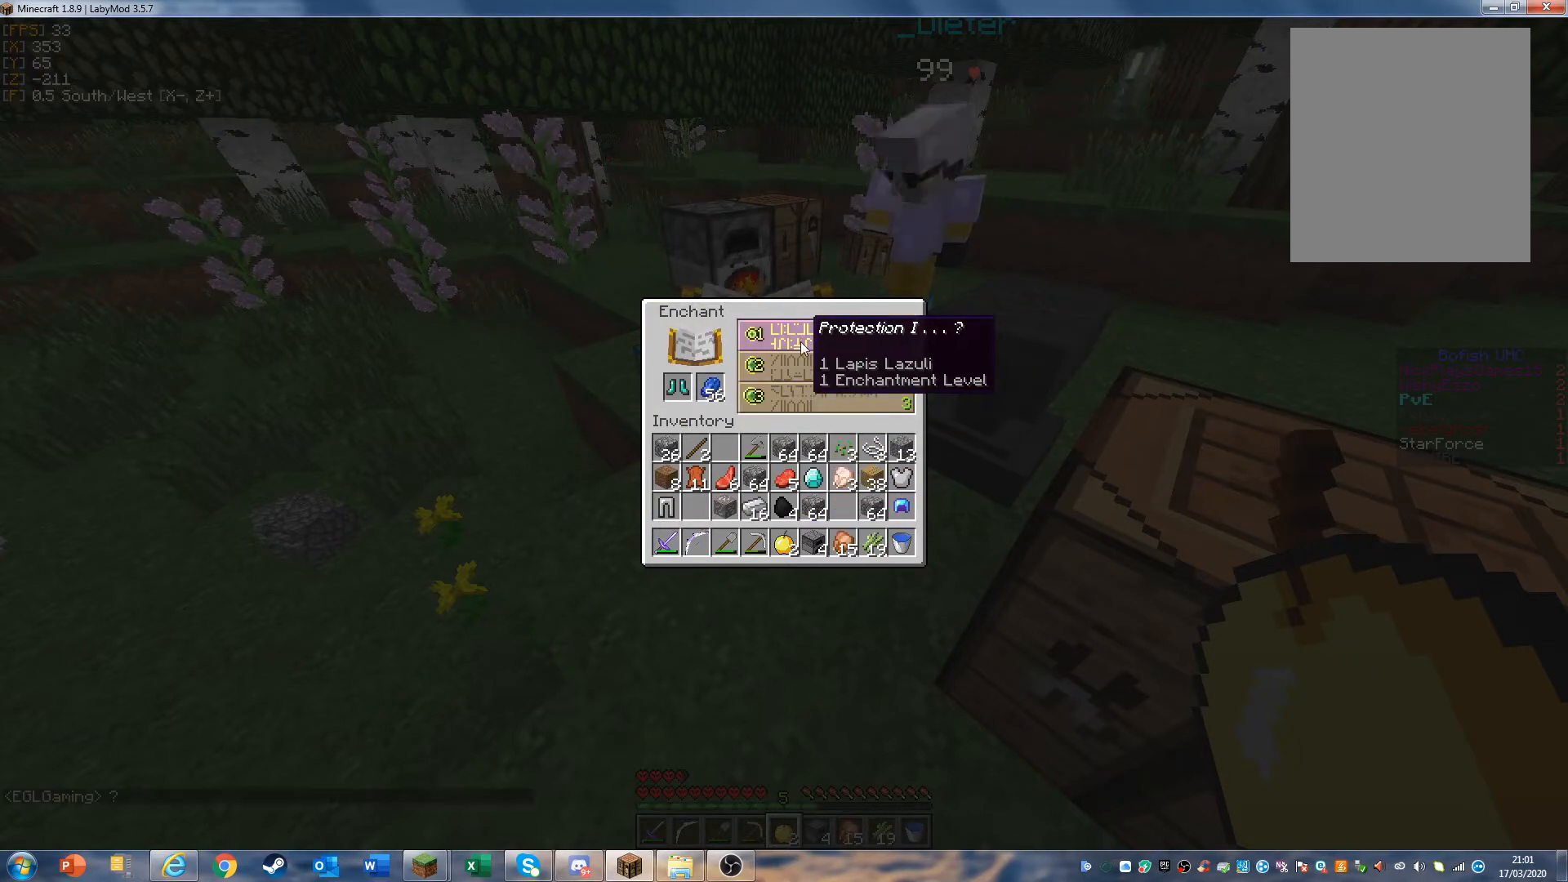
{"keys": [], "mouse": [], "events": [[400, "mouse_left", "down"], [467, "mouse_left", "up"]]}
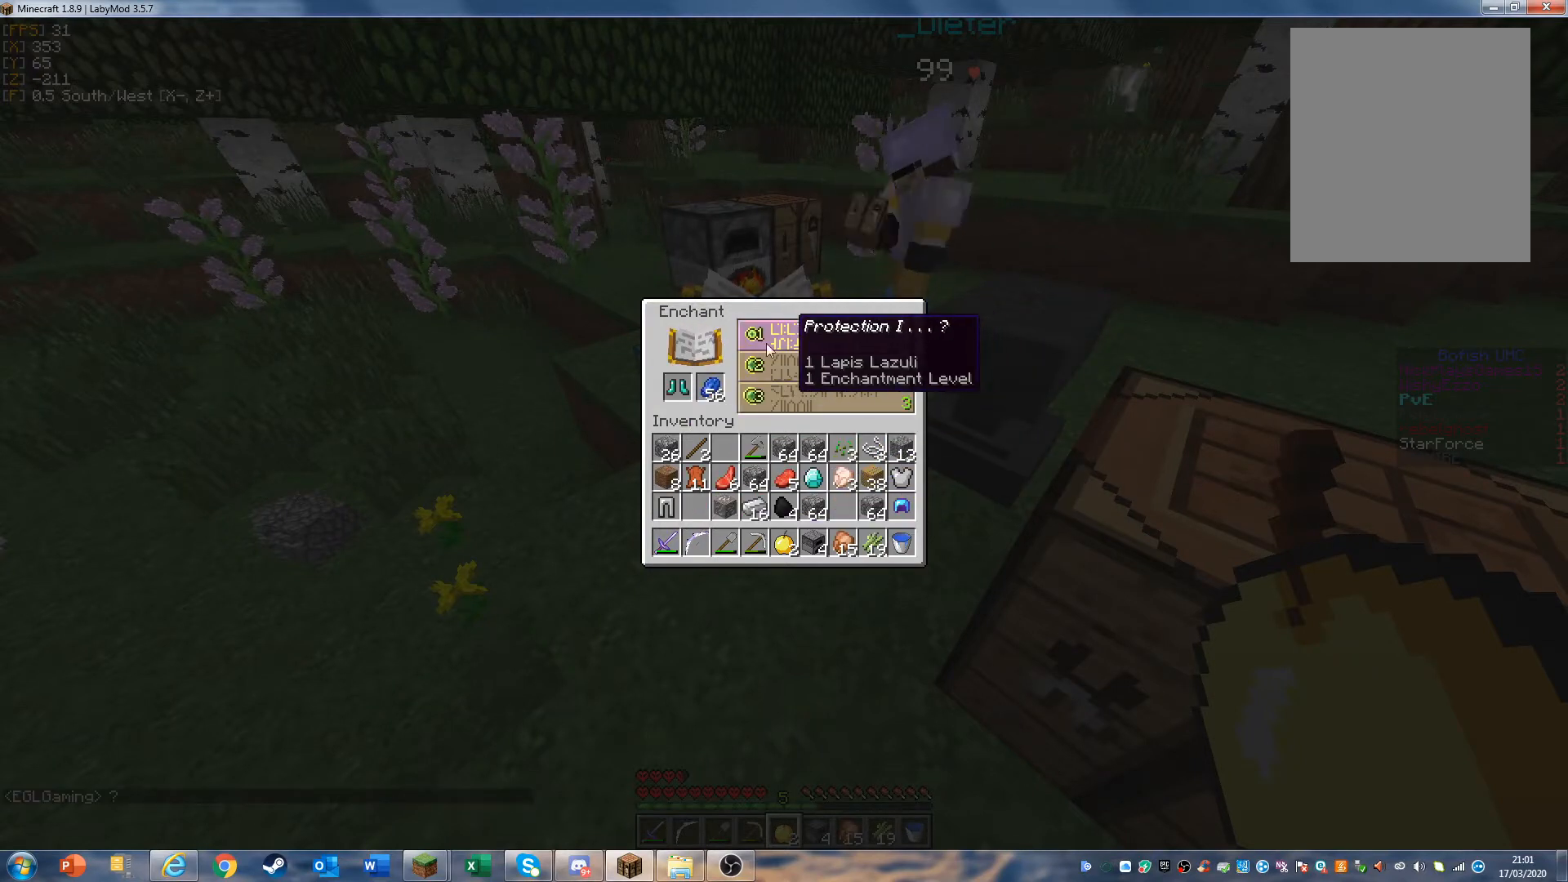
{"keys": [], "mouse": ["left"], "events": [[500, "mouse_left", "down"]]}
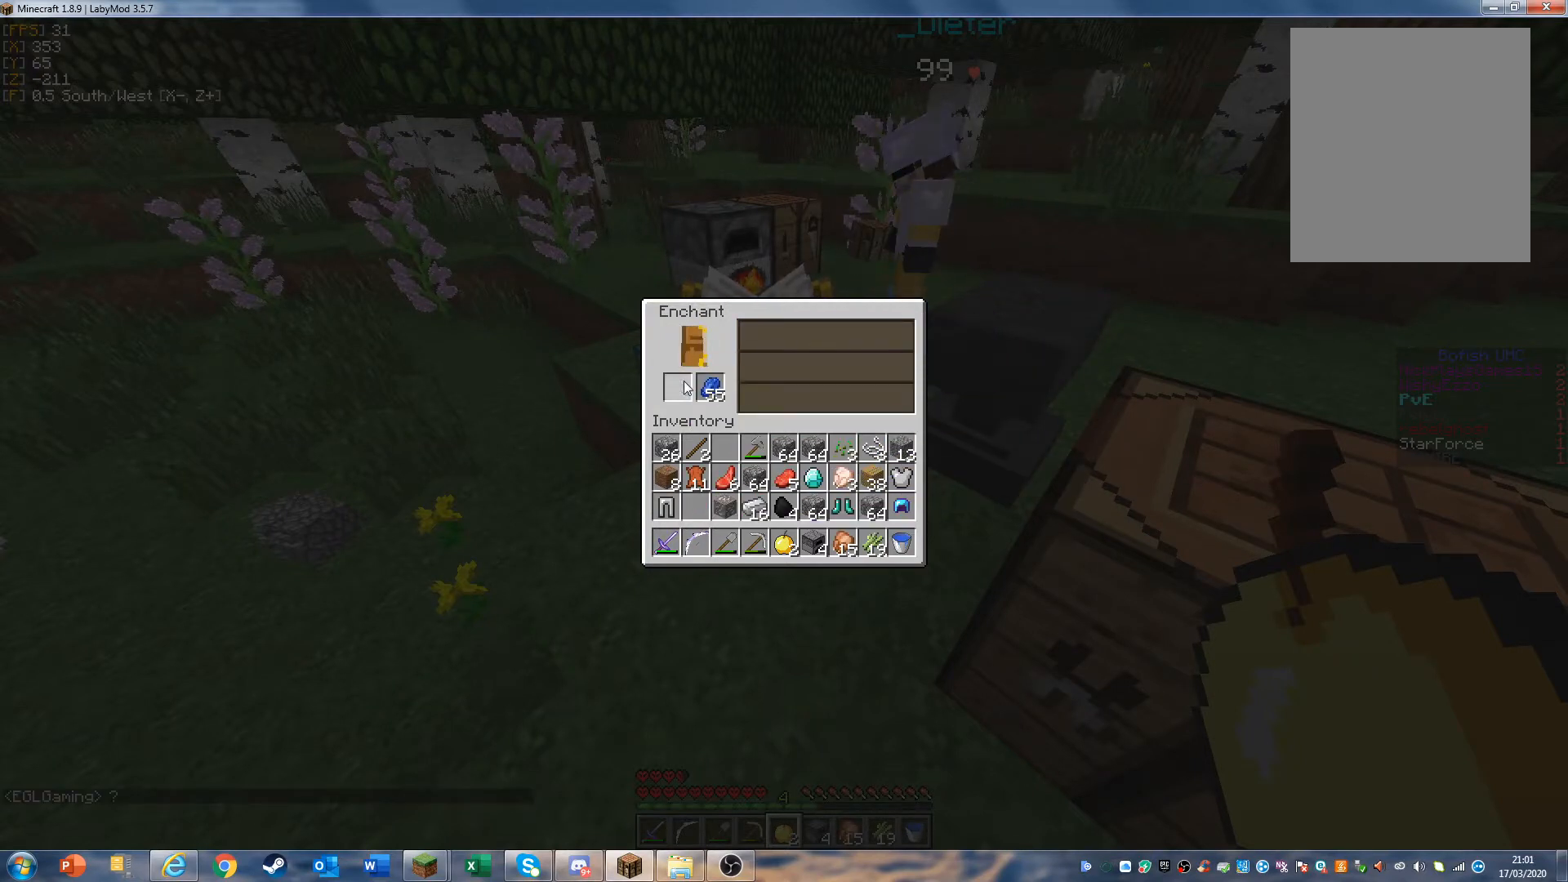
{"keys": [], "mouse": [], "events": [[167, "mouse_left", "up"]]}
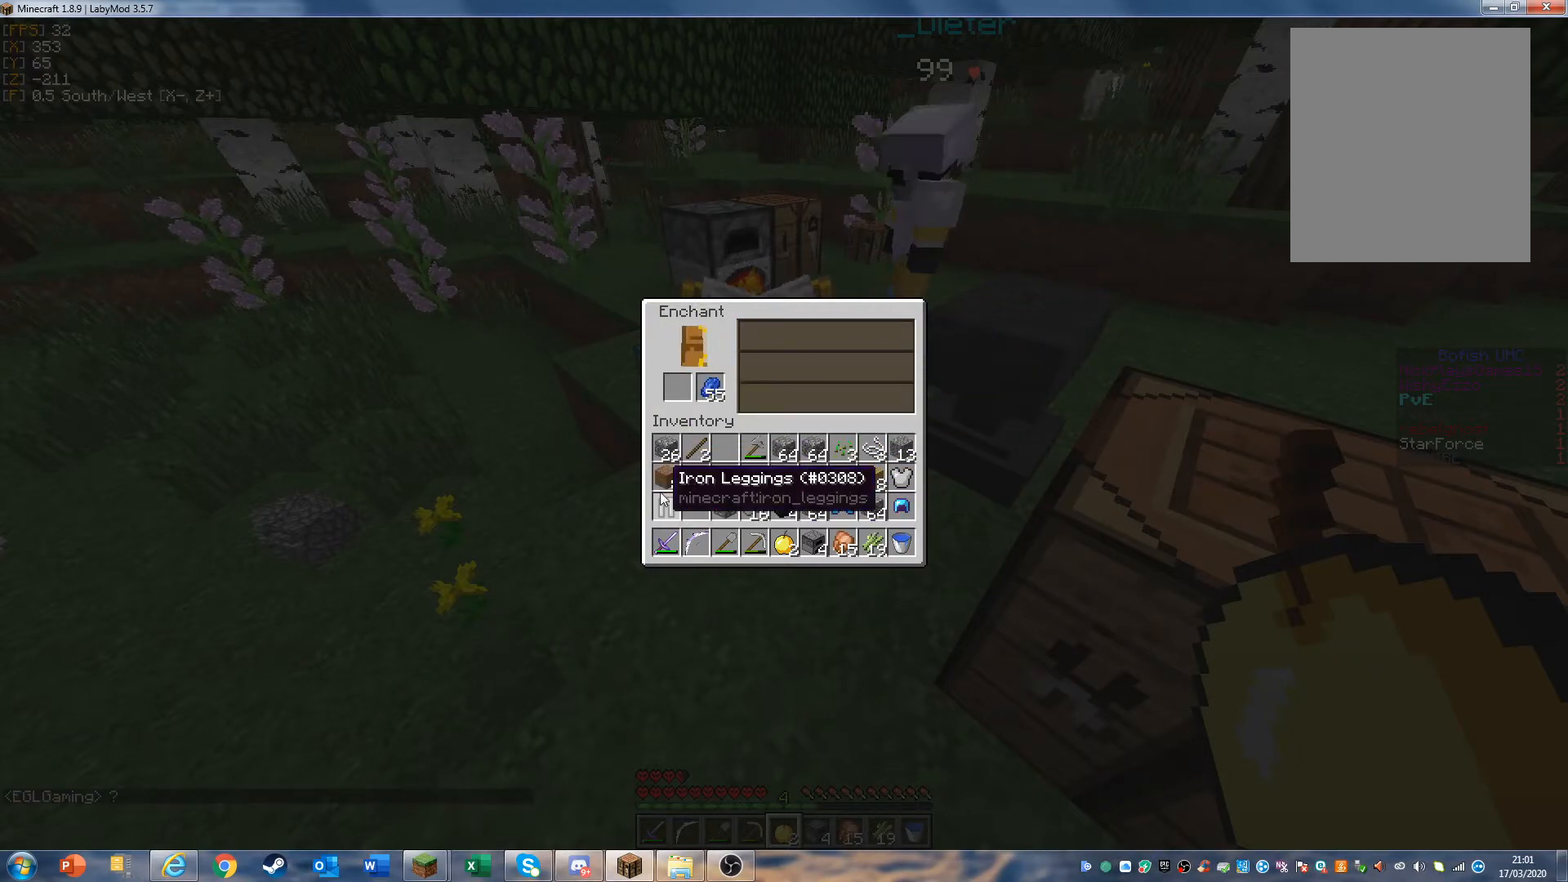
{"keys": [], "mouse": [], "events": [[167, "mouse_left", "down"], [333, "mouse_left", "up"]]}
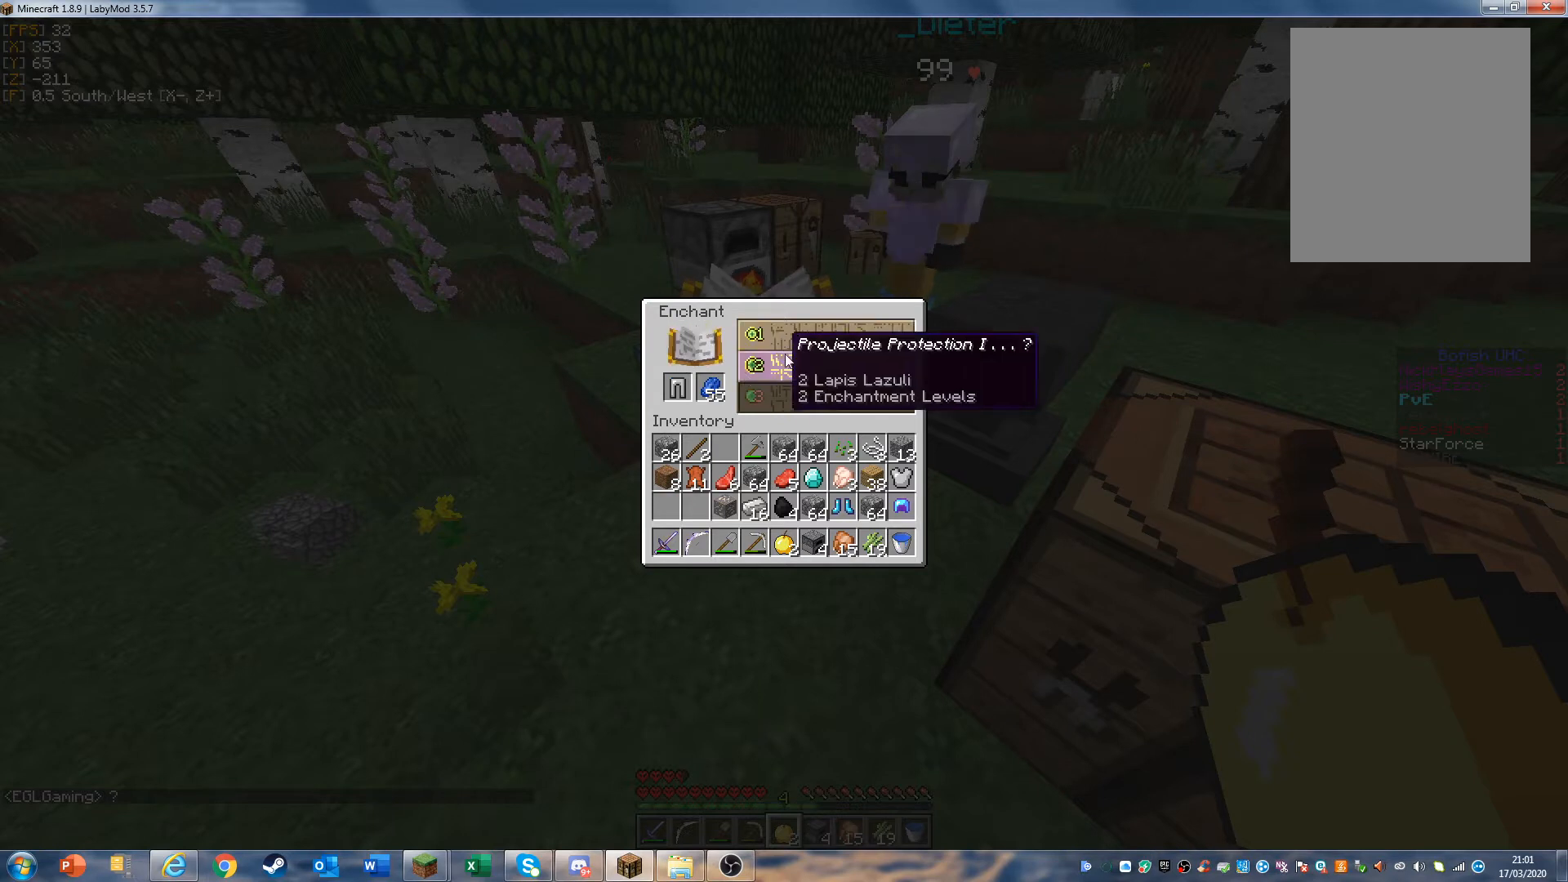
{"keys": [], "mouse": [], "events": []}
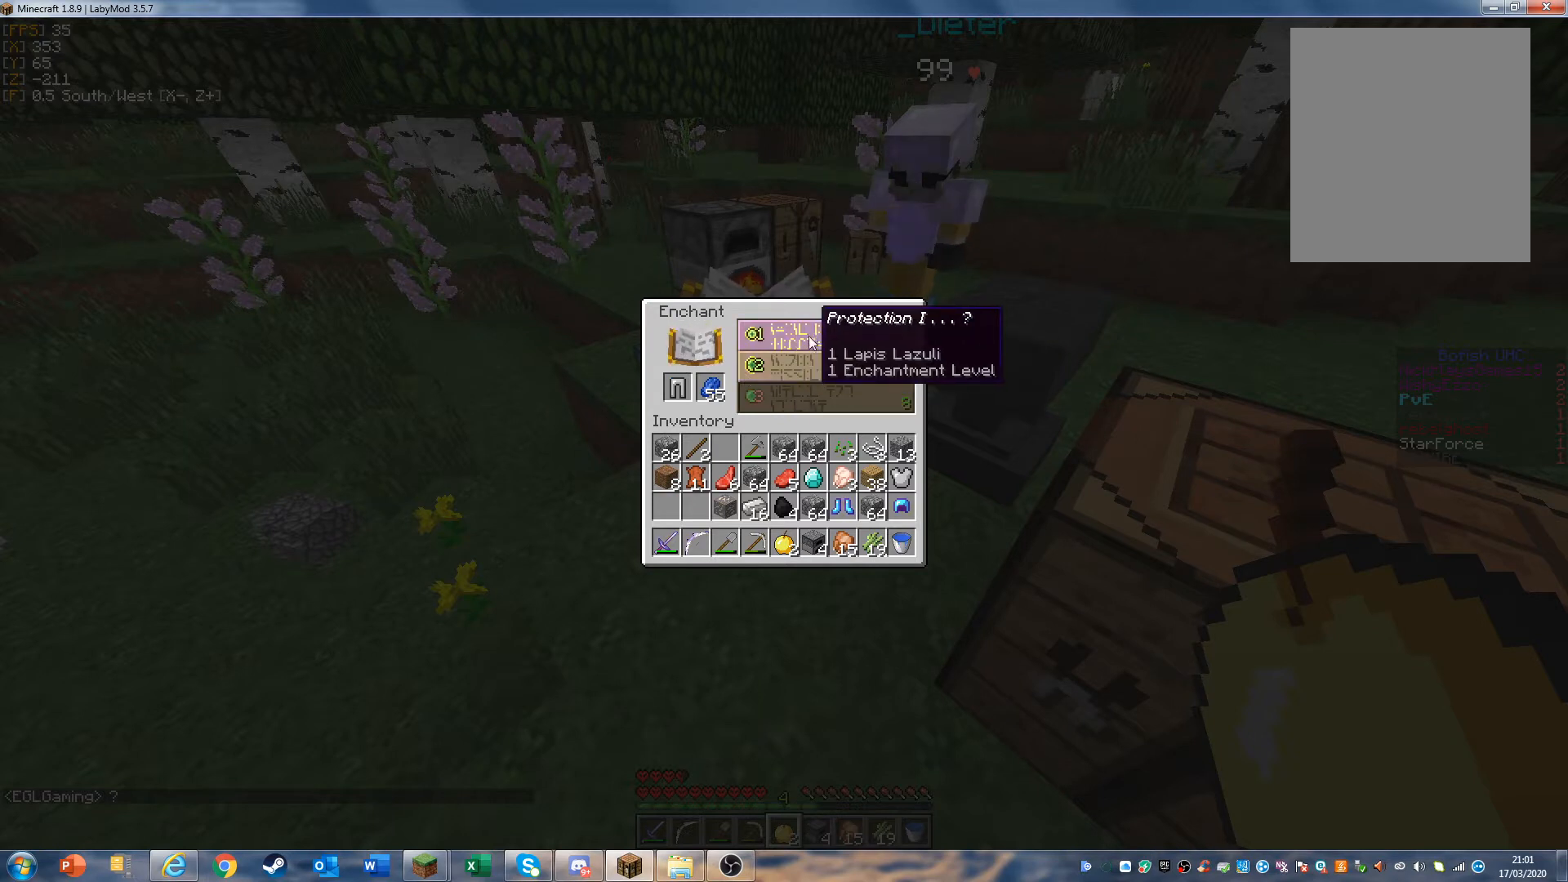
{"keys": [], "mouse": [], "events": []}
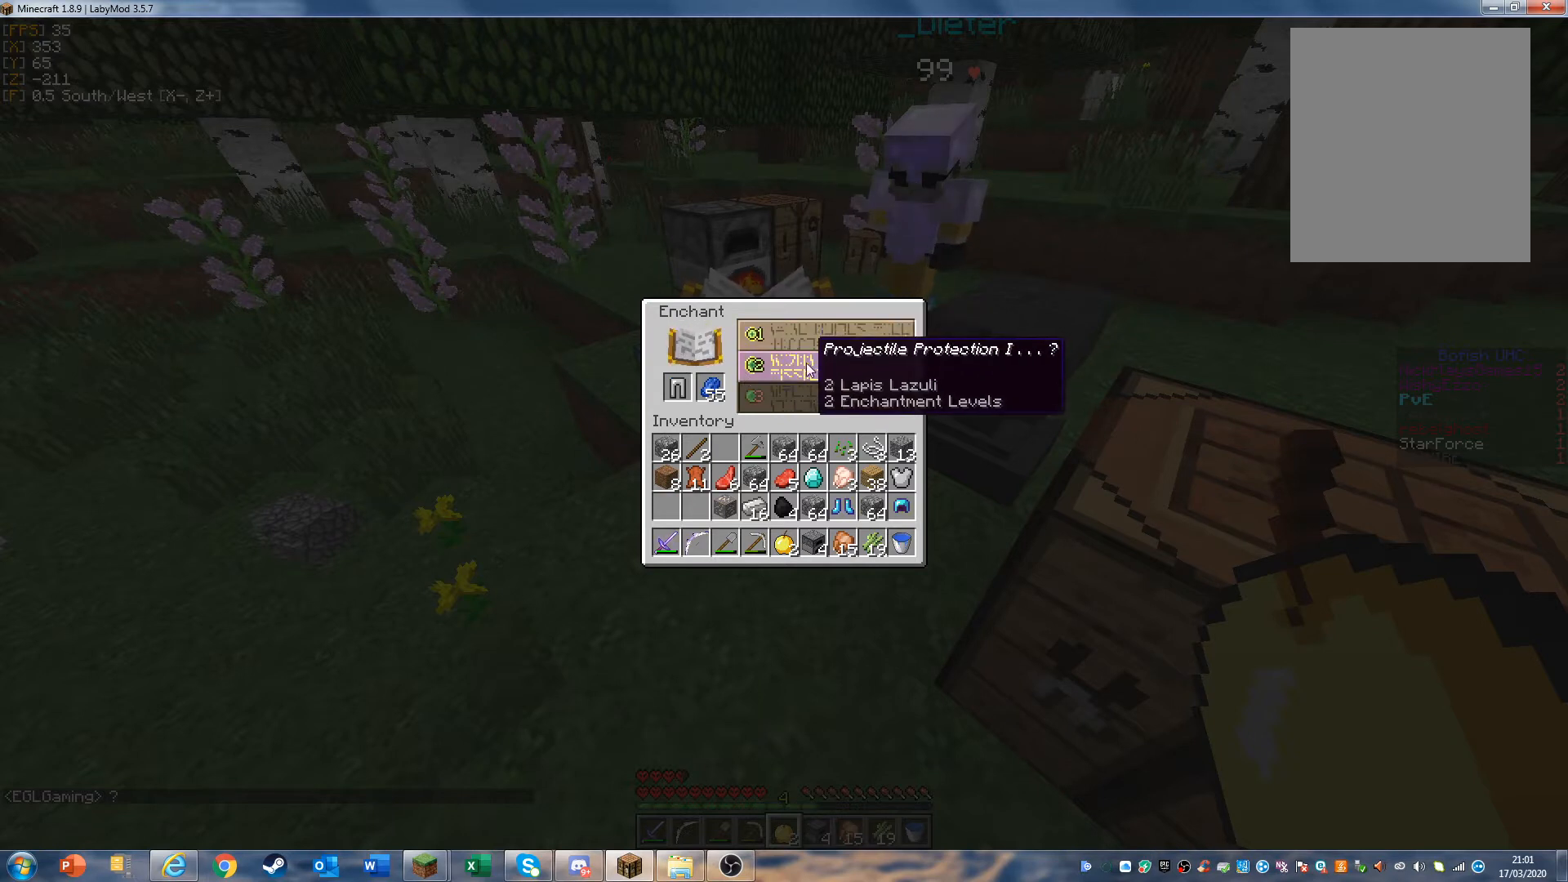
{"keys": [], "mouse": [], "events": [[167, "mouse_left", "down"], [300, "mouse_left", "up"]]}
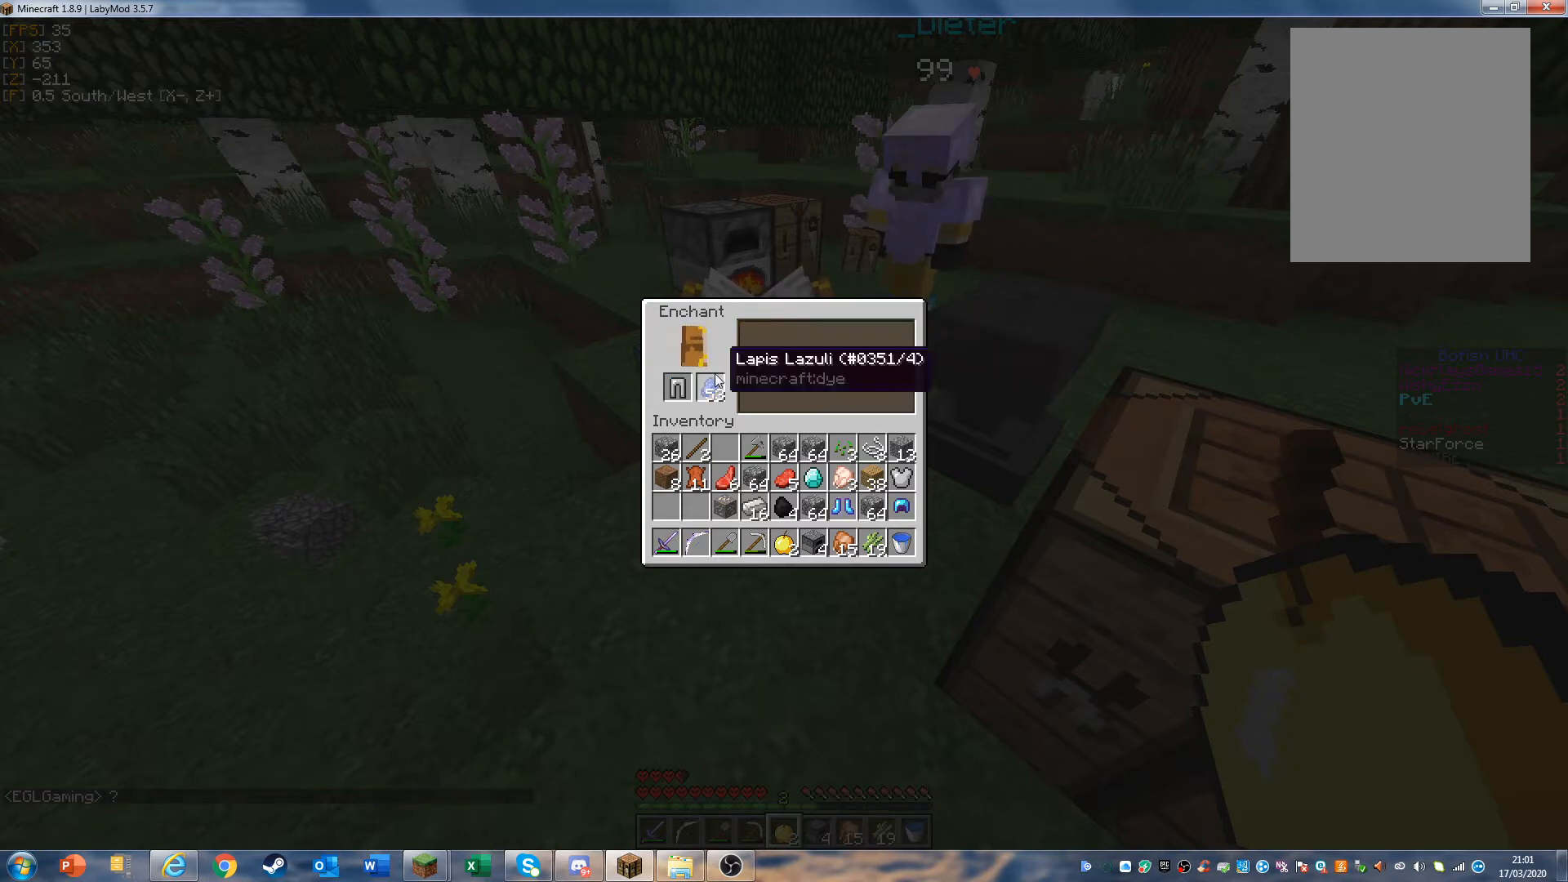
{"keys": [], "mouse": ["left"], "events": [[500, "mouse_left", "down"]]}
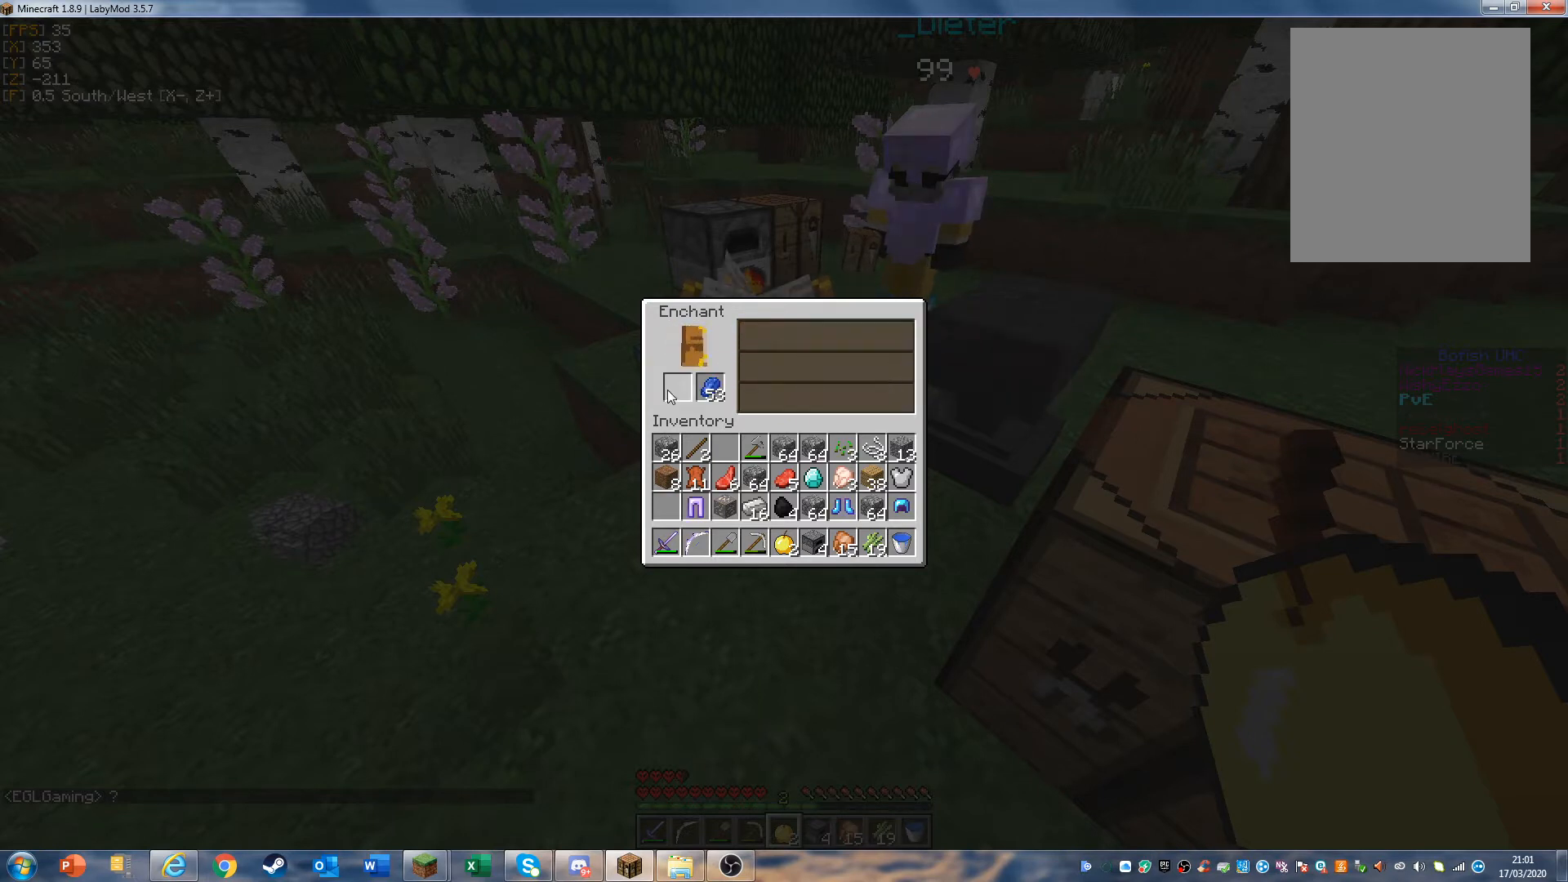
{"keys": [], "mouse": [], "events": [[133, "mouse_left", "up"]]}
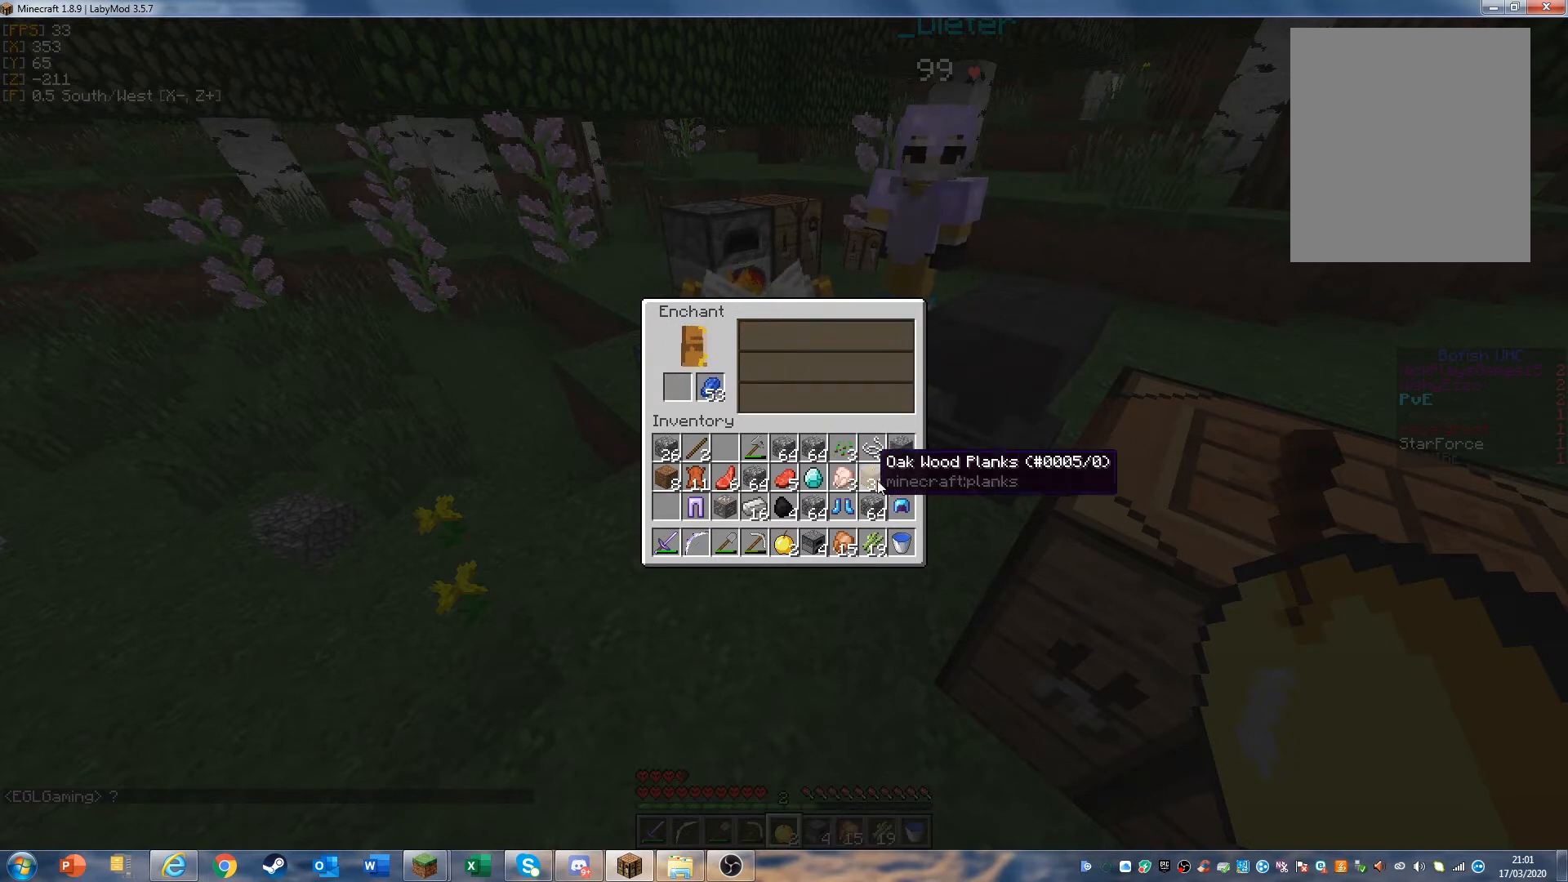
{"keys": [], "mouse": ["left"], "events": [[400, "mouse_left", "down"]]}
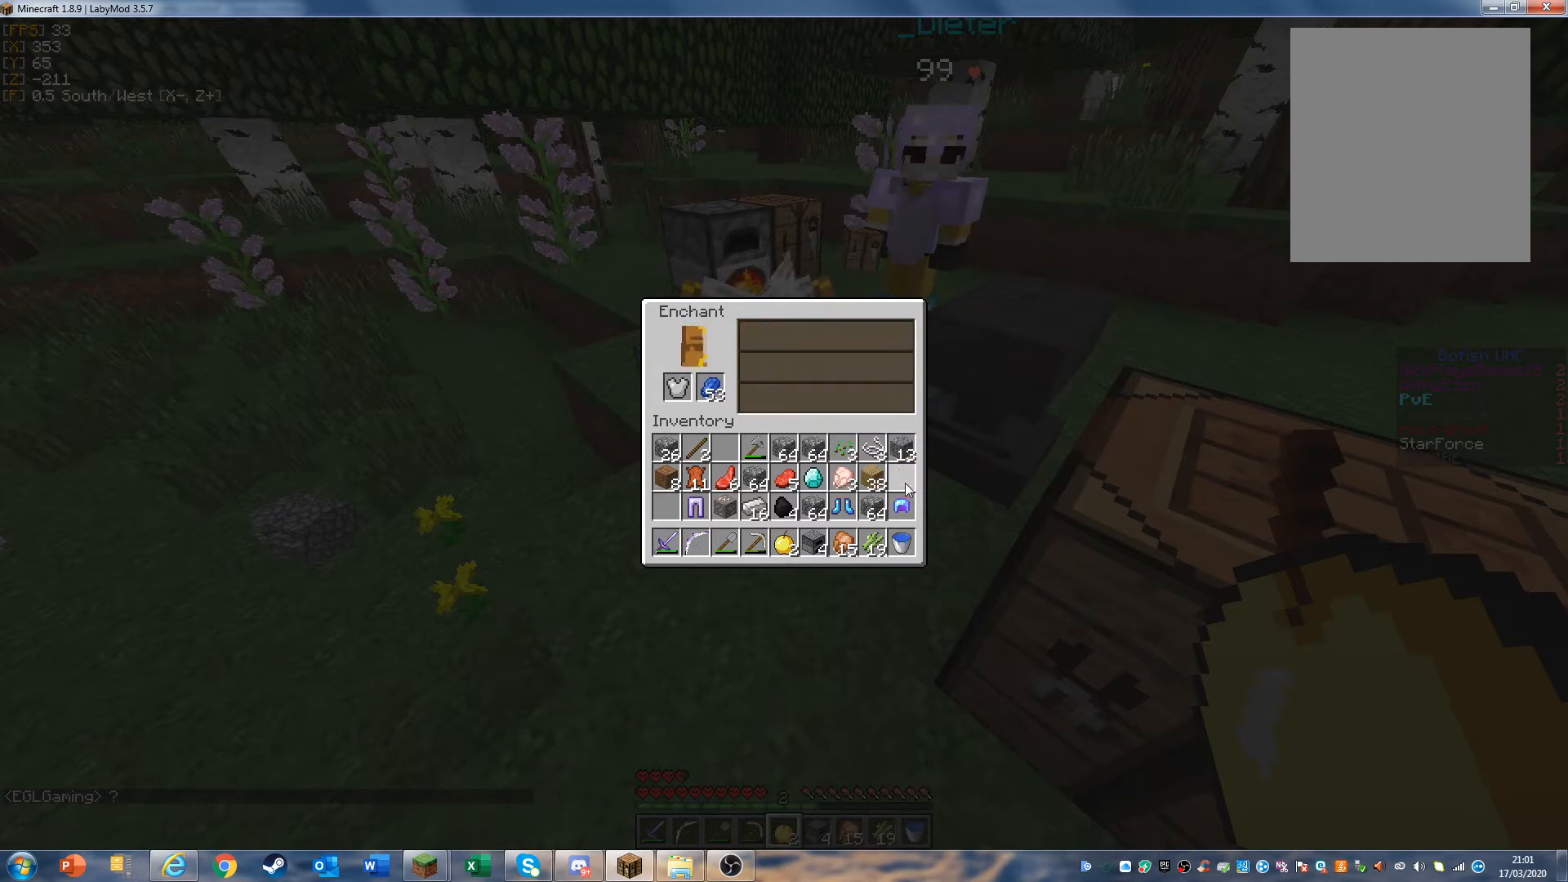
{"keys": [], "mouse": [], "events": [[100, "mouse_left", "up"]]}
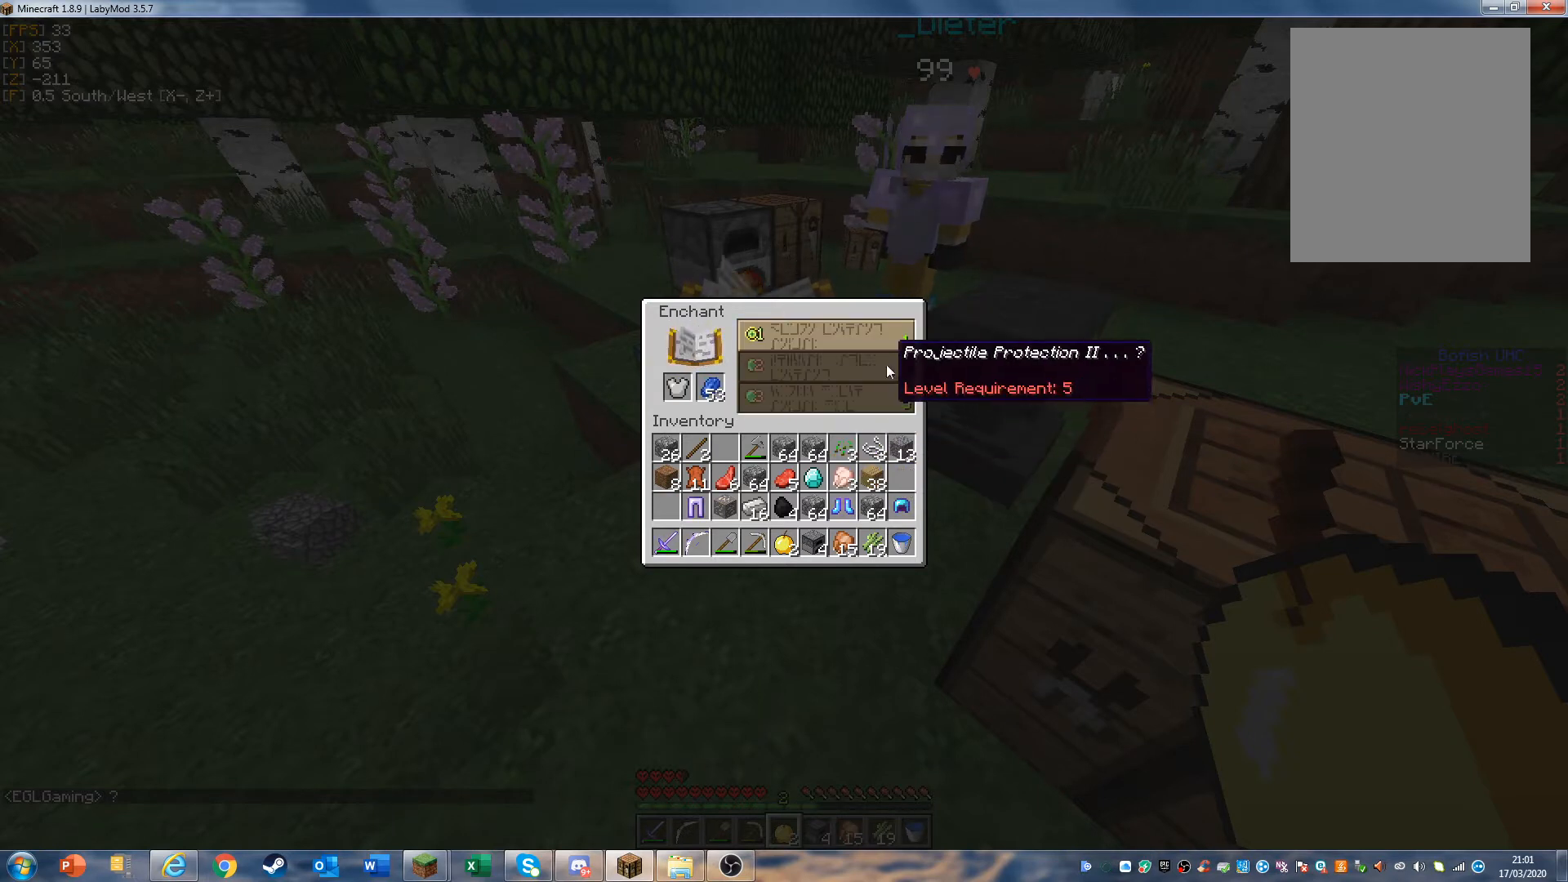
{"keys": [], "mouse": [], "events": []}
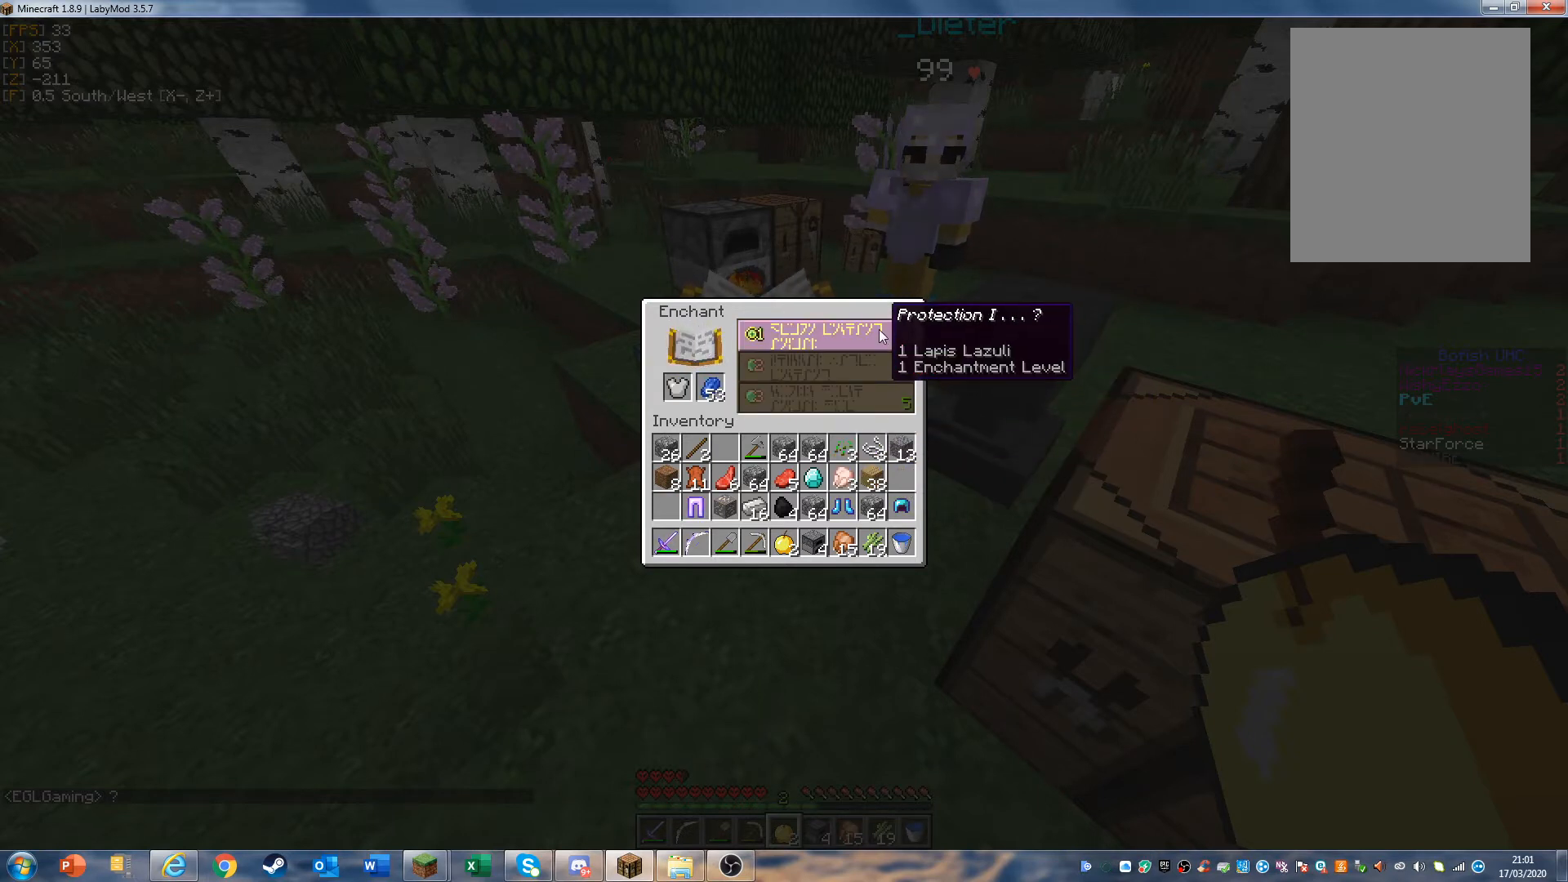
{"keys": [], "mouse": [], "events": [[300, "mouse_left", "down"], [433, "mouse_left", "up"]]}
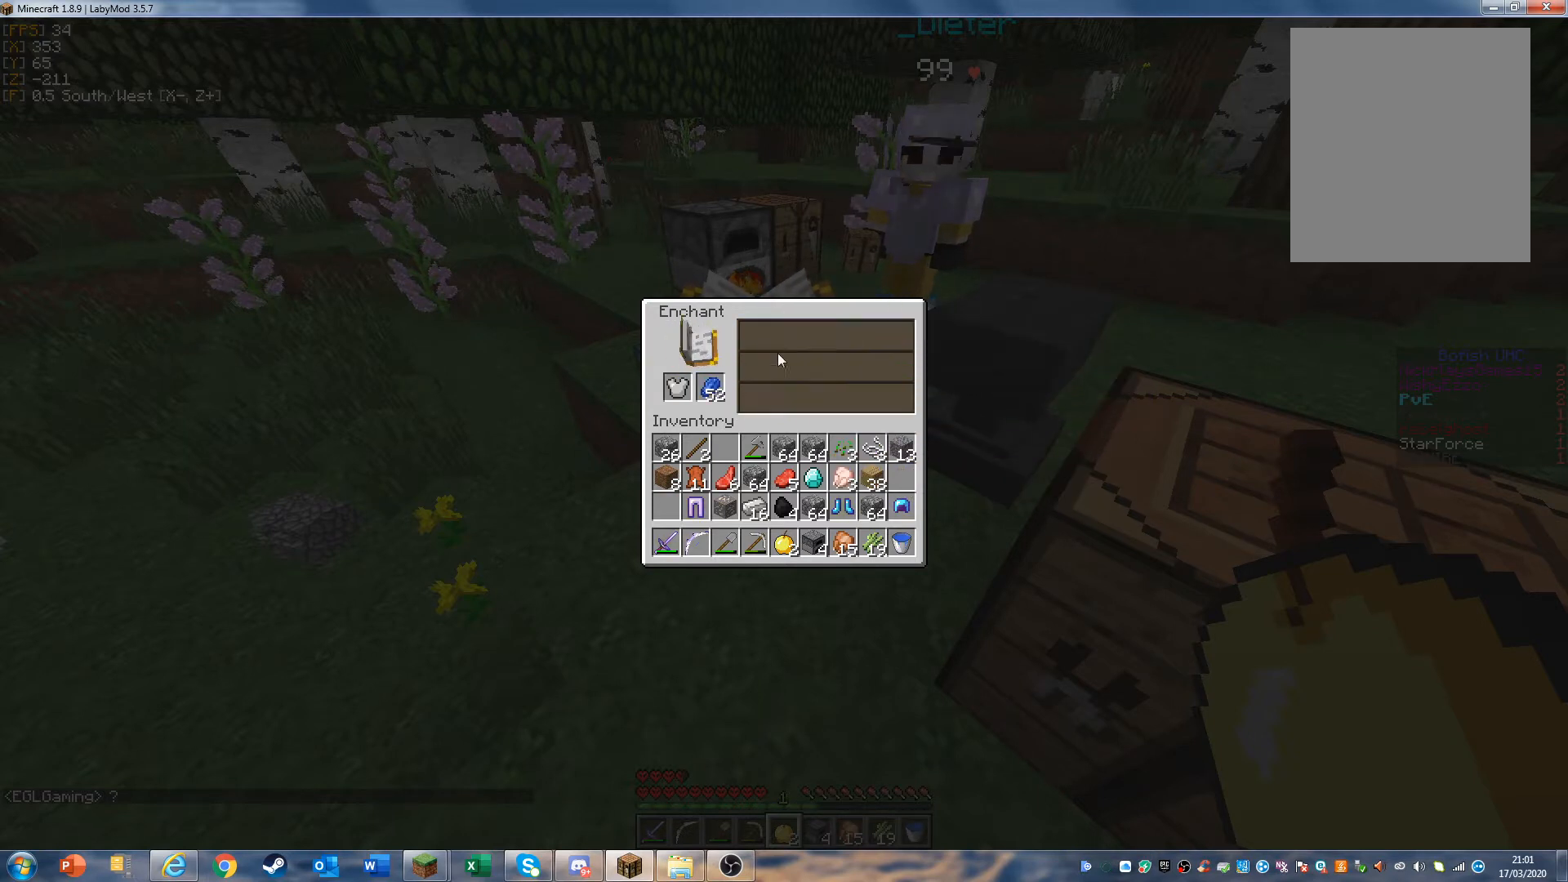
{"keys": [], "mouse": ["left"], "events": [[467, "mouse_left", "down"]]}
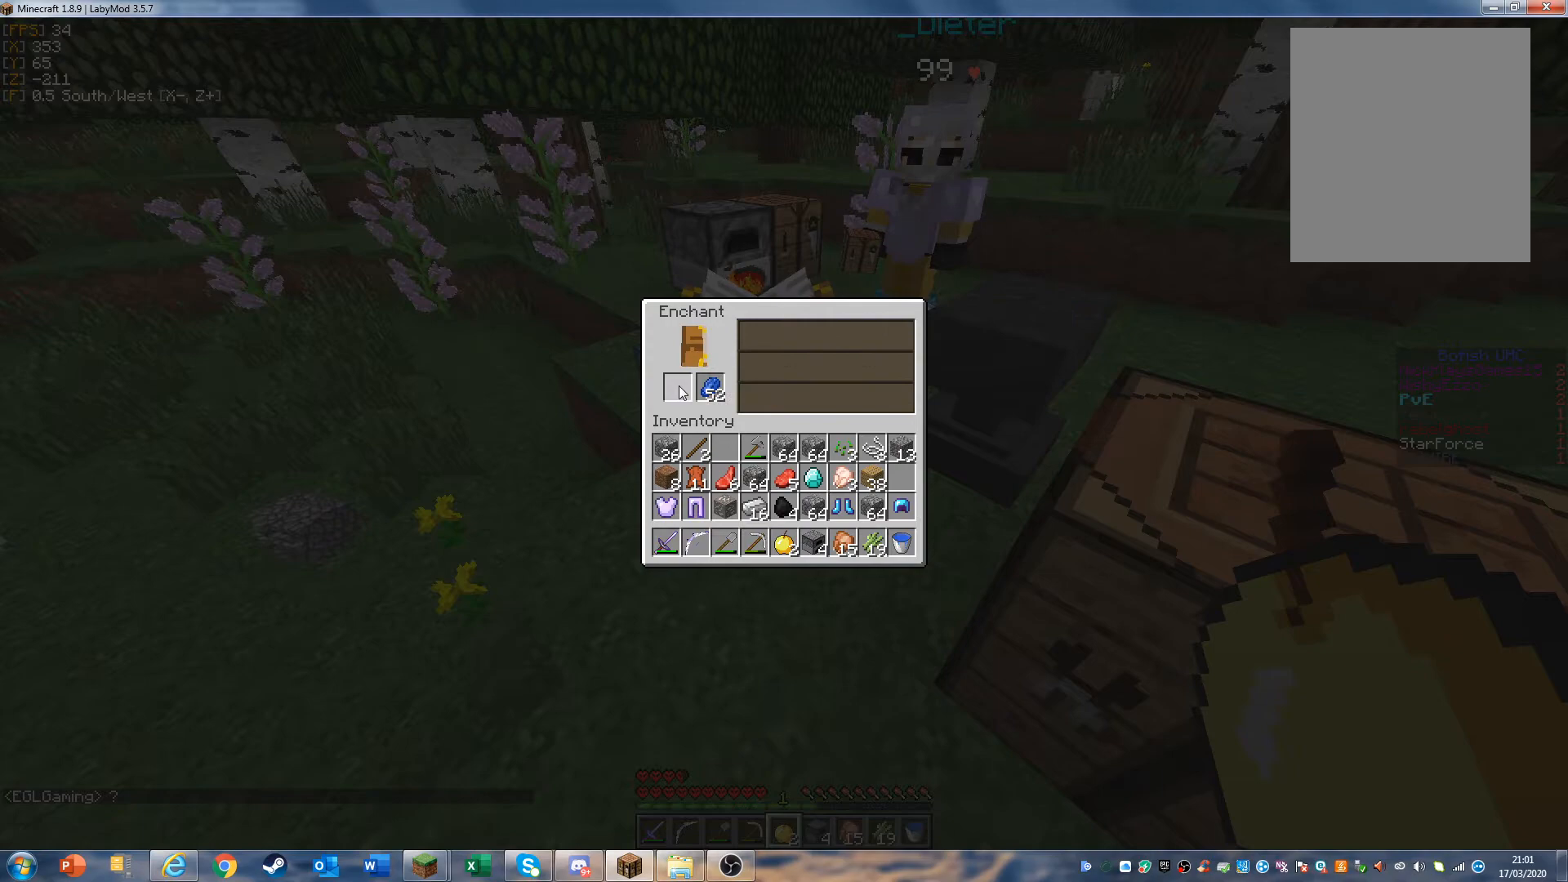
{"keys": [], "mouse": [], "events": [[100, "mouse_left", "up"], [300, "mouse_left", "down"], [433, "mouse_left", "up"]]}
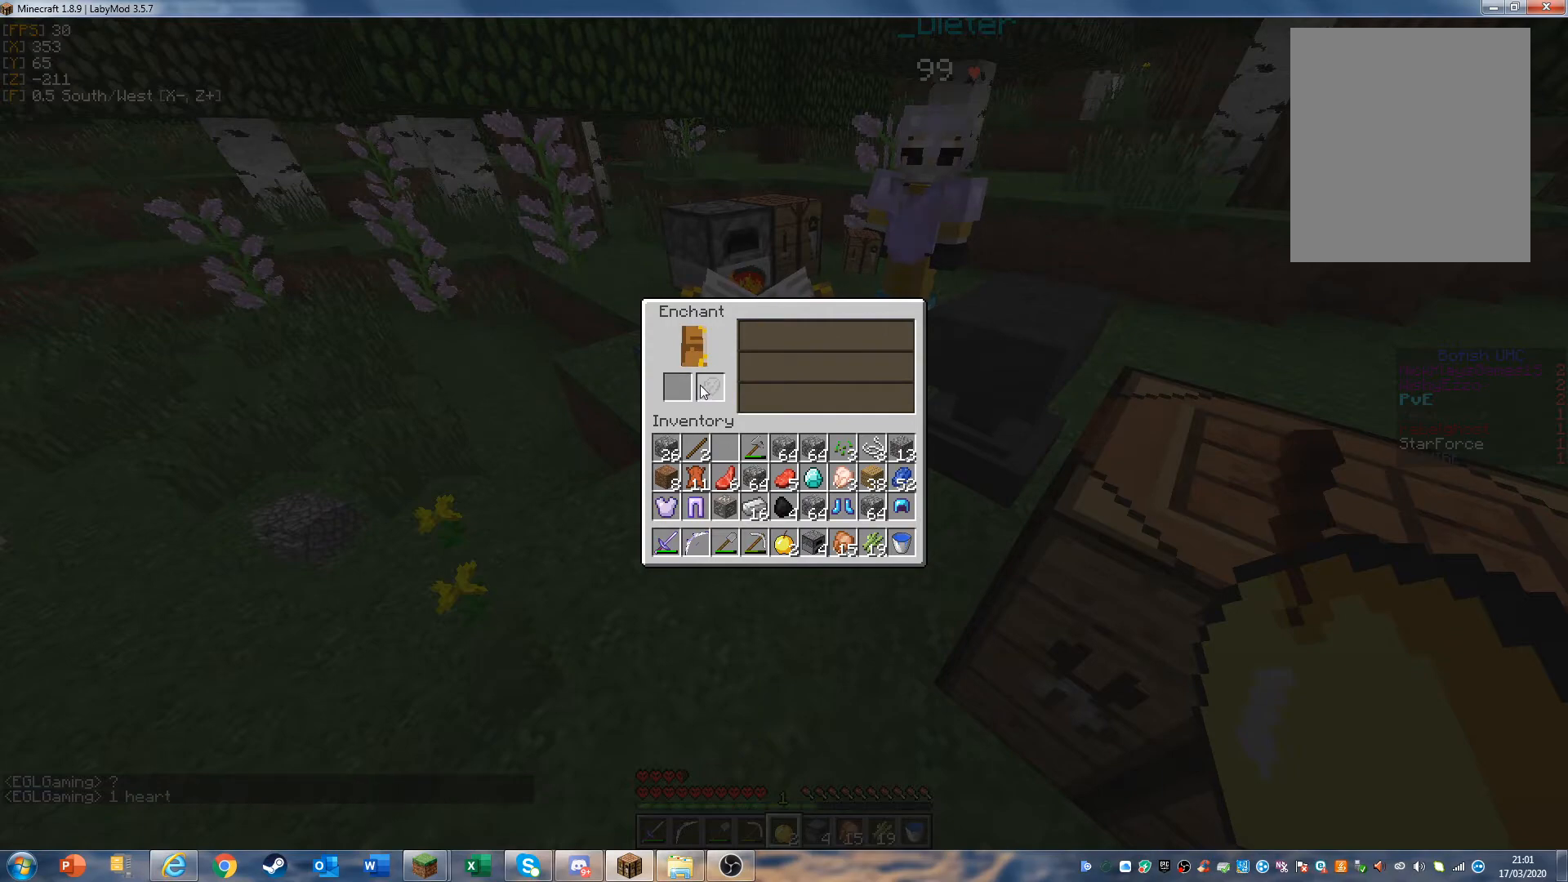
{"keys": [], "mouse": [], "events": []}
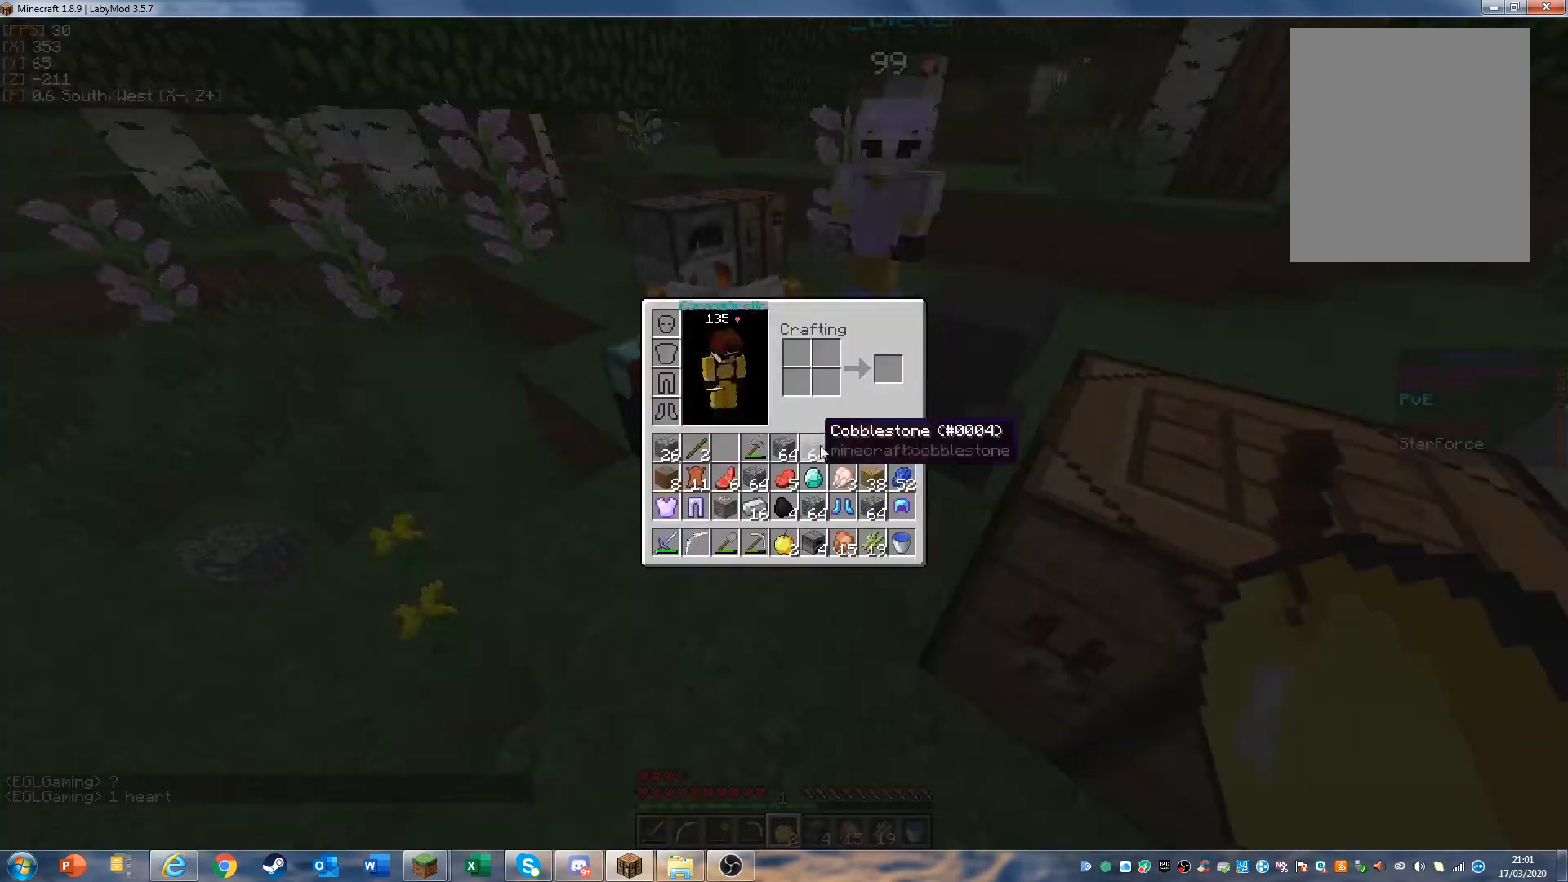
{"keys": [], "mouse": [], "events": []}
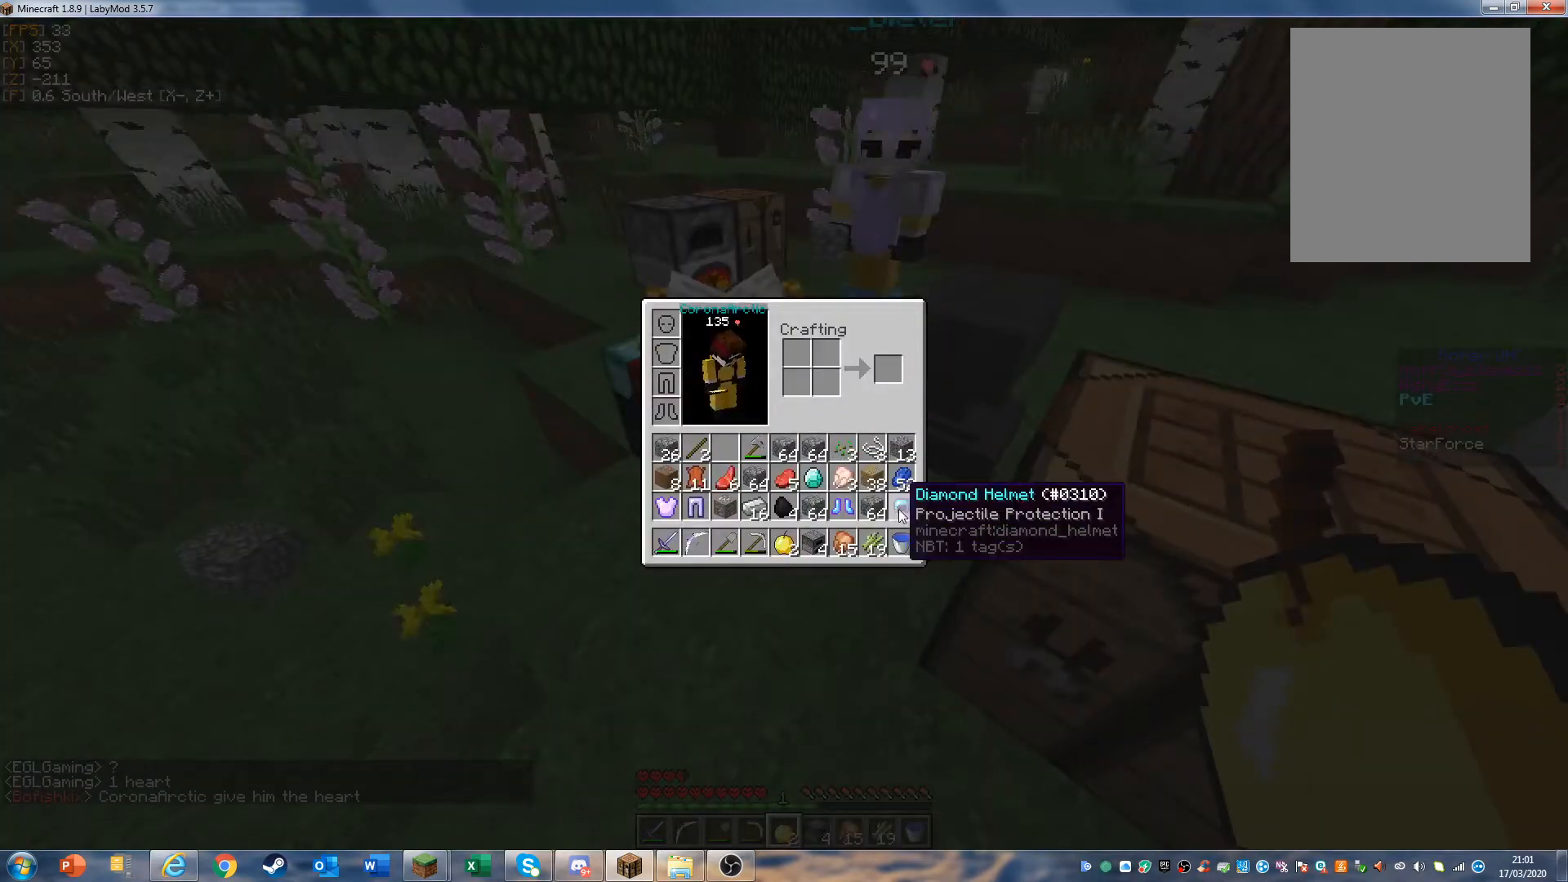
{"keys": [], "mouse": [], "events": [[133, "mouse_left", "down"], [267, "mouse_left", "up"]]}
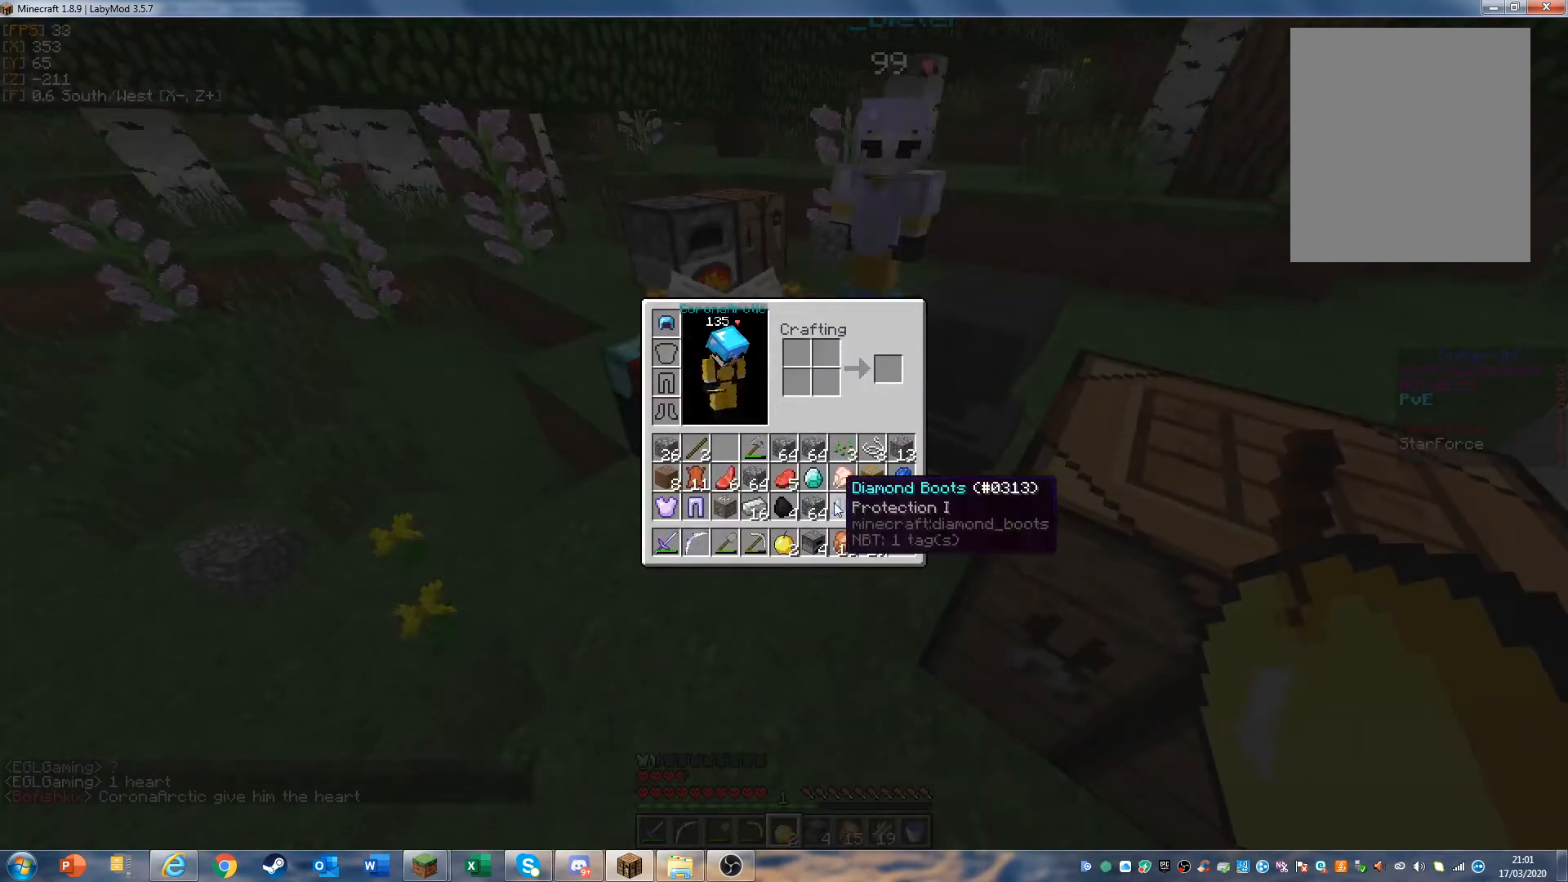
{"keys": [], "mouse": [], "events": [[100, "mouse_left", "down"], [167, "mouse_left", "up"]]}
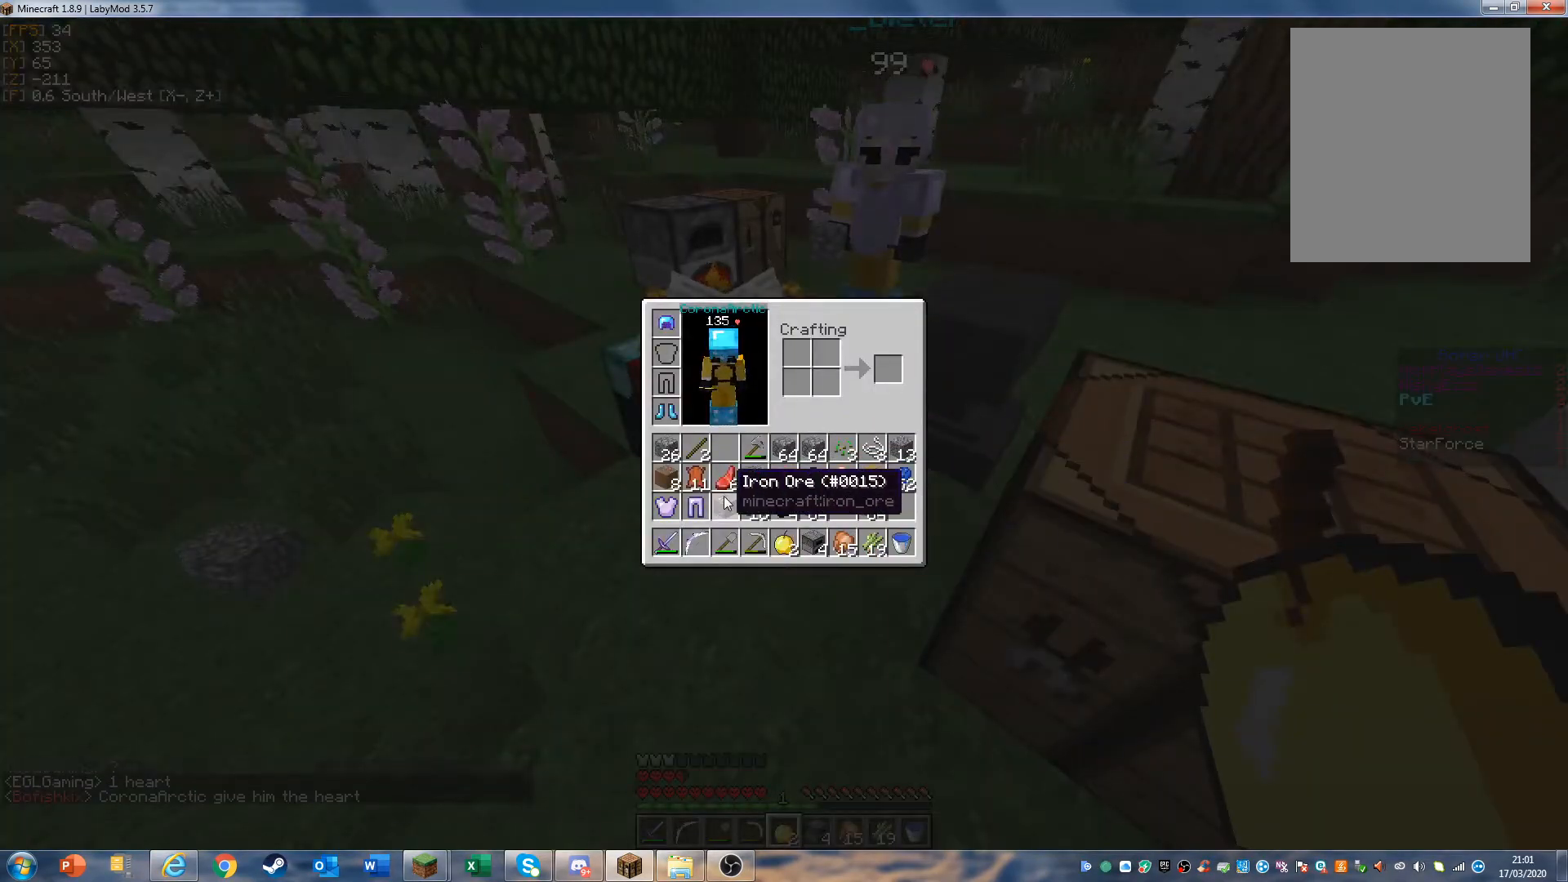
{"keys": [], "mouse": [], "events": [[367, "mouse_left", "down"], [467, "mouse_left", "up"]]}
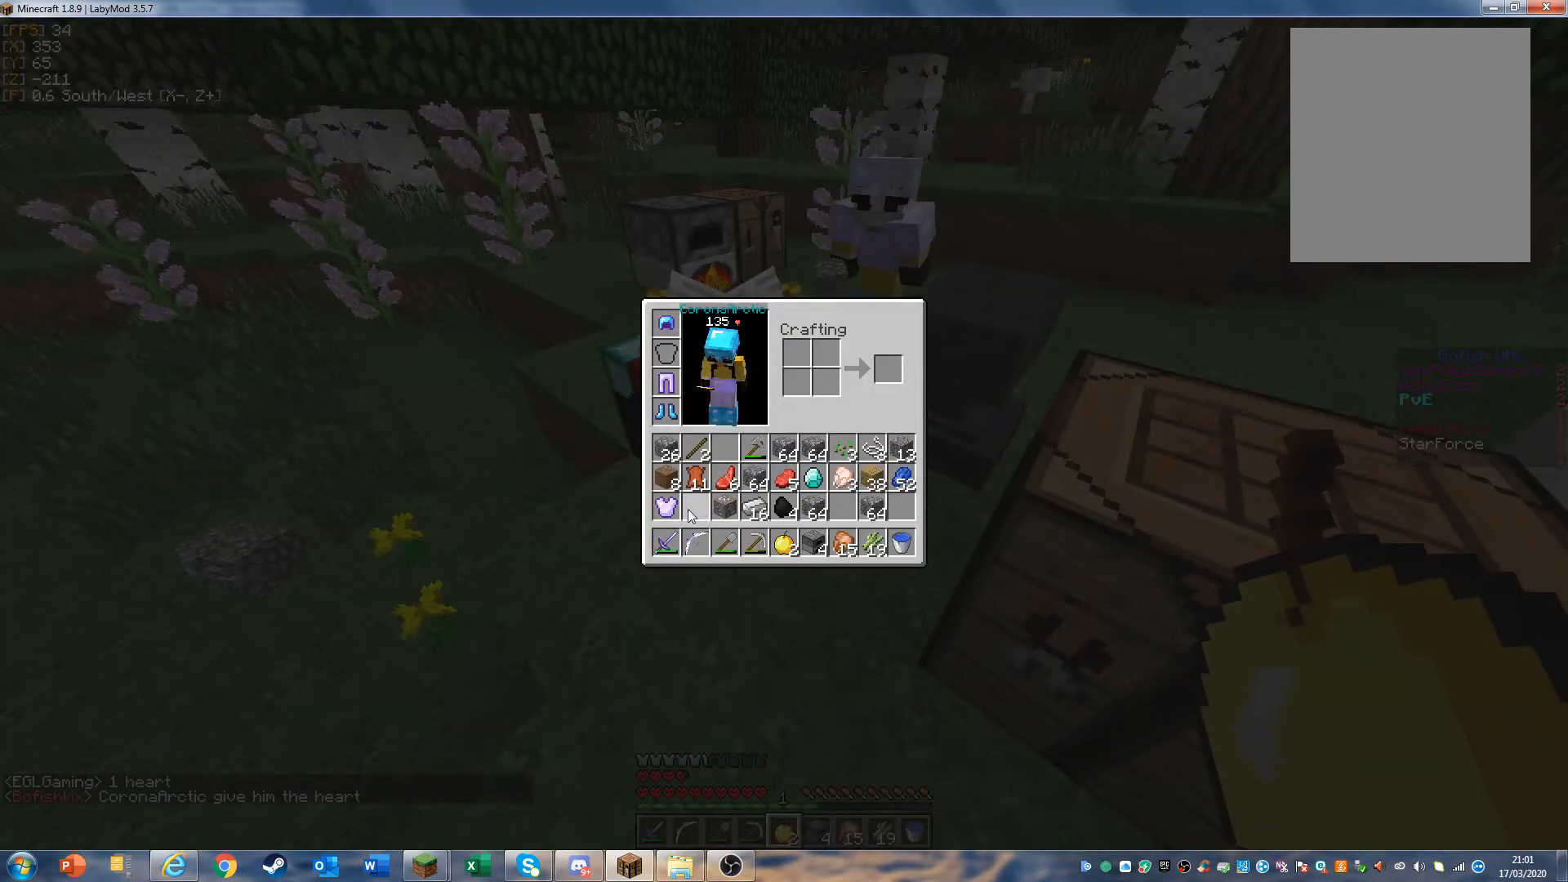
{"keys": [], "mouse": [], "events": [[367, "mouse_left", "down"], [467, "mouse_left", "up"]]}